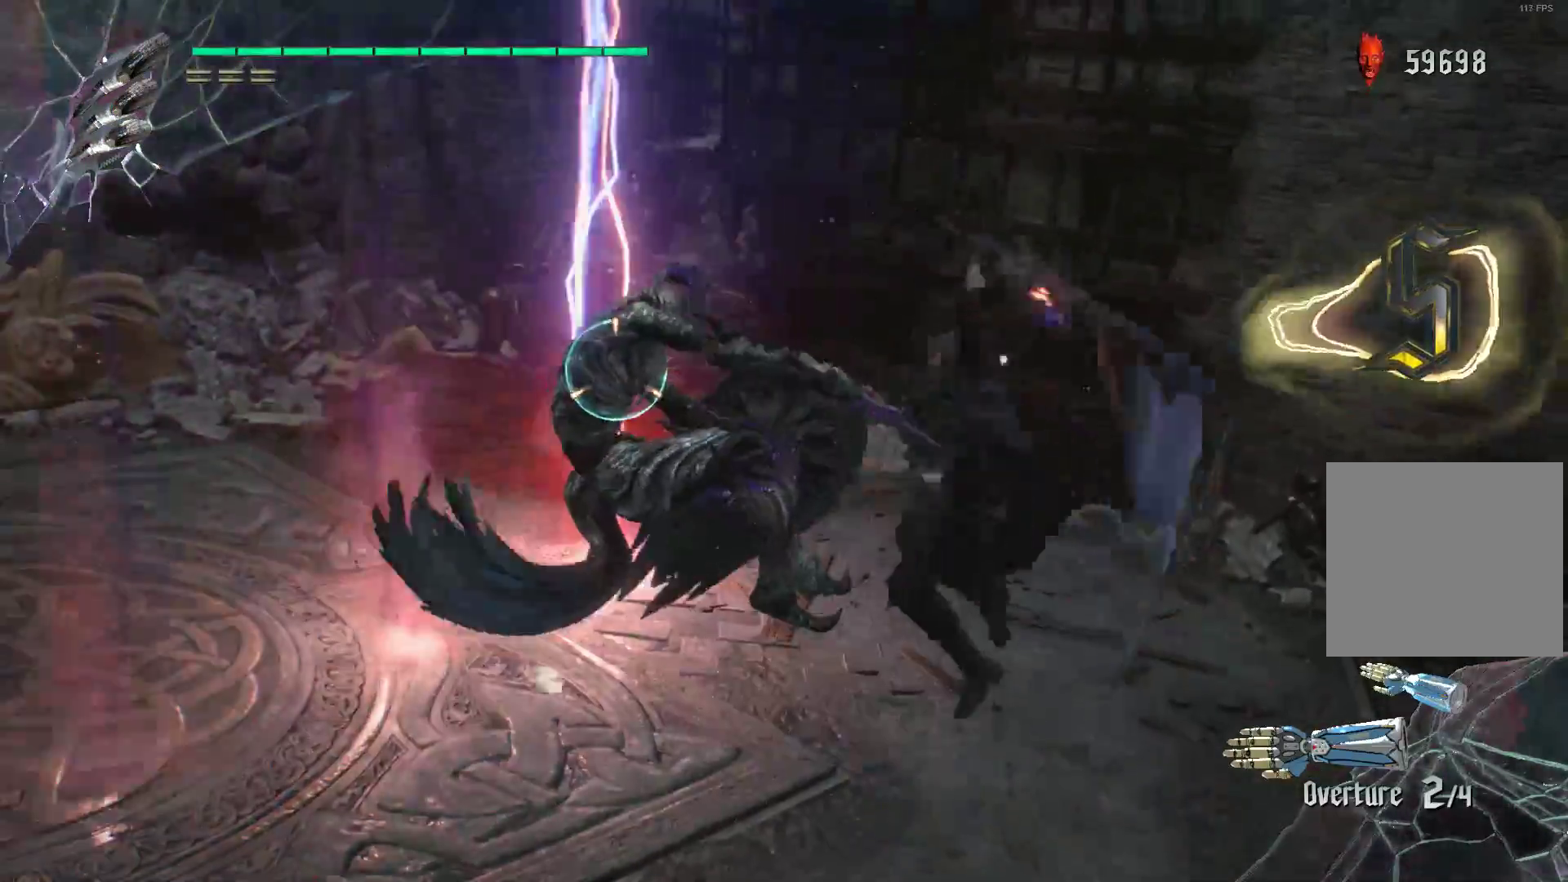
Gameplay with a controller (Xbox layout); each line is a JSON object with the inputs held at the frame after it. "events" lists button and stick changes between this image and that frame as [ms after this image, input, new state], when the widget could be followed in between. Not read: L3 R3.
{"buttons": ["Y", "R1", "R2"], "left_stick": "left", "right_stick": "center", "events": [[69, "Y", "down"], [172, "Y", "up"], [207, "Y", "down"], [276, "L2", "down"], [345, "Y", "up"], [414, "L2", "up"], [466, "Y", "down"]]}
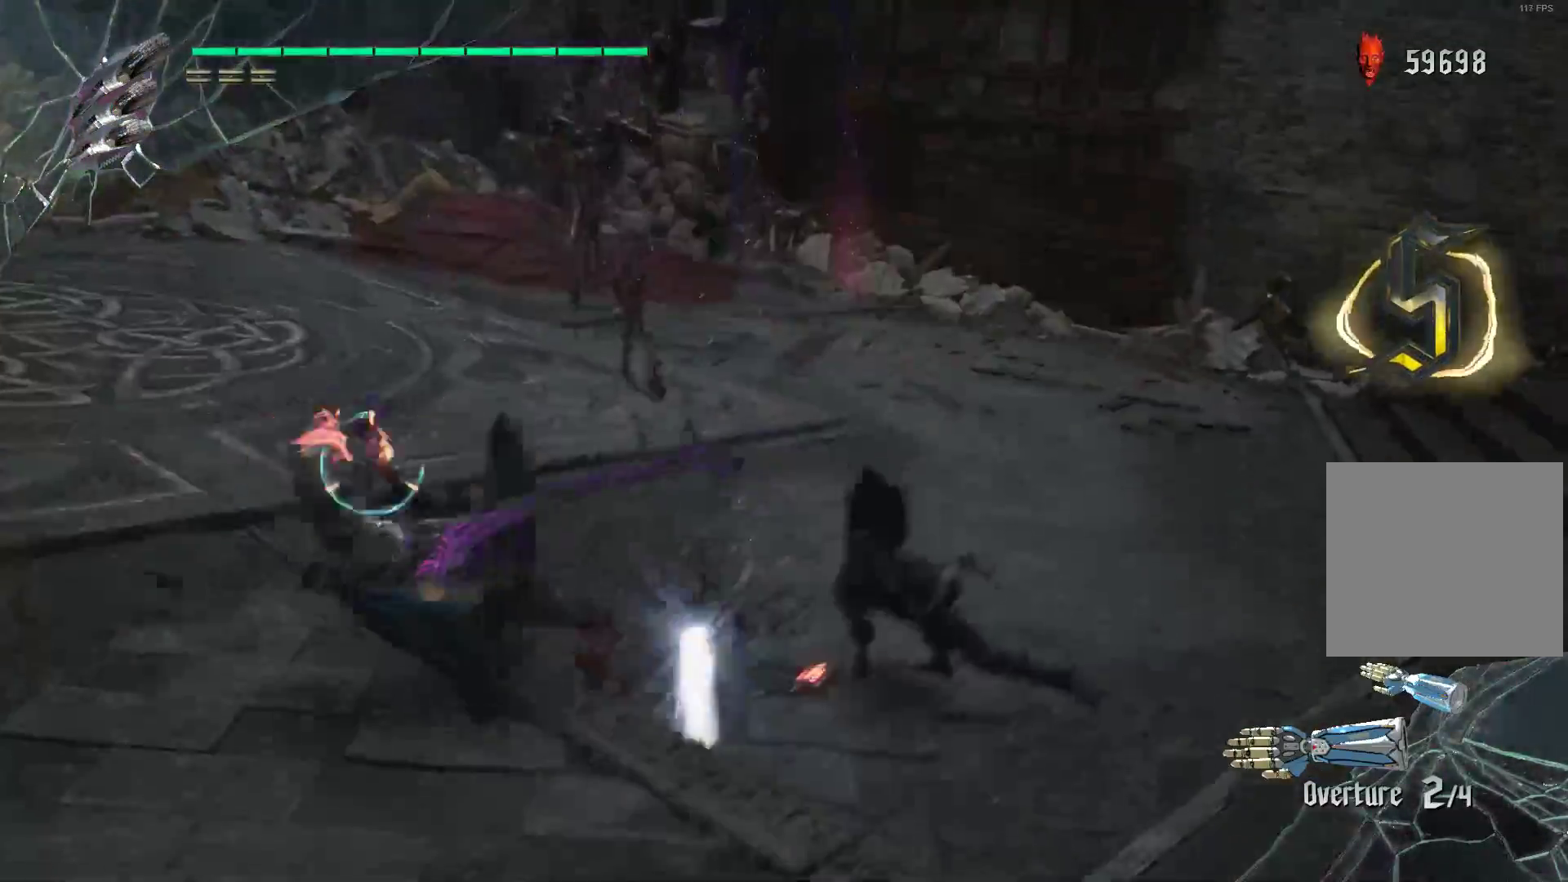
{"buttons": ["R2"], "left_stick": "left", "right_stick": "center", "events": [[52, "Y", "up"], [121, "Y", "down"], [190, "Y", "up"], [259, "Y", "down"], [362, "R1", "up"], [362, "Y", "up"]]}
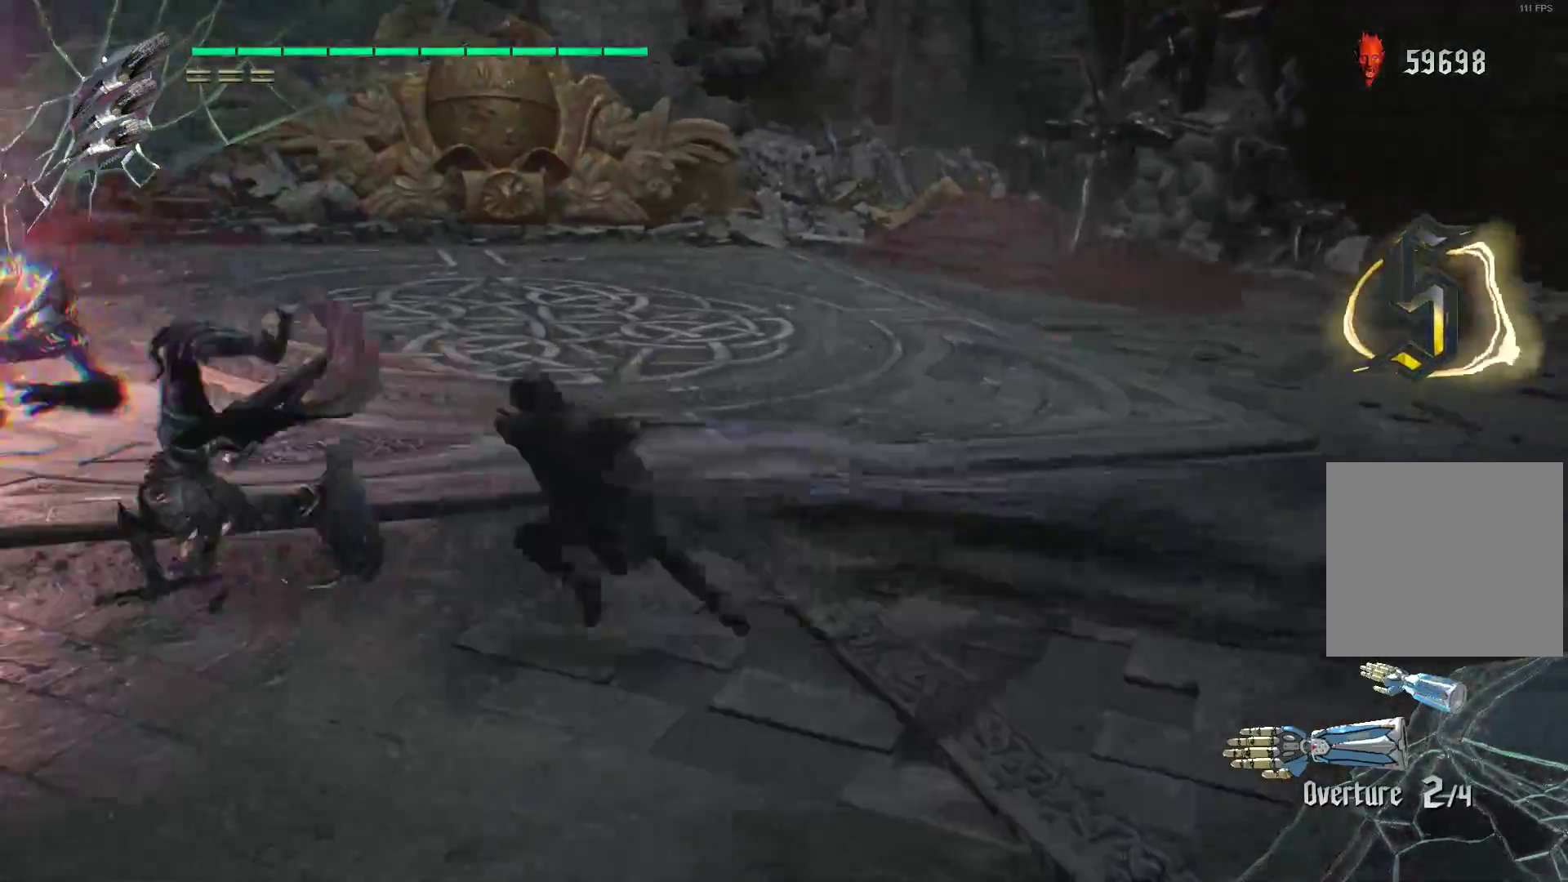
{"buttons": ["B", "R2"], "left_stick": "center", "right_stick": "center", "events": [[86, "left_stick", "center"], [293, "L2", "down"], [431, "L2", "up"], [448, "B", "down"]]}
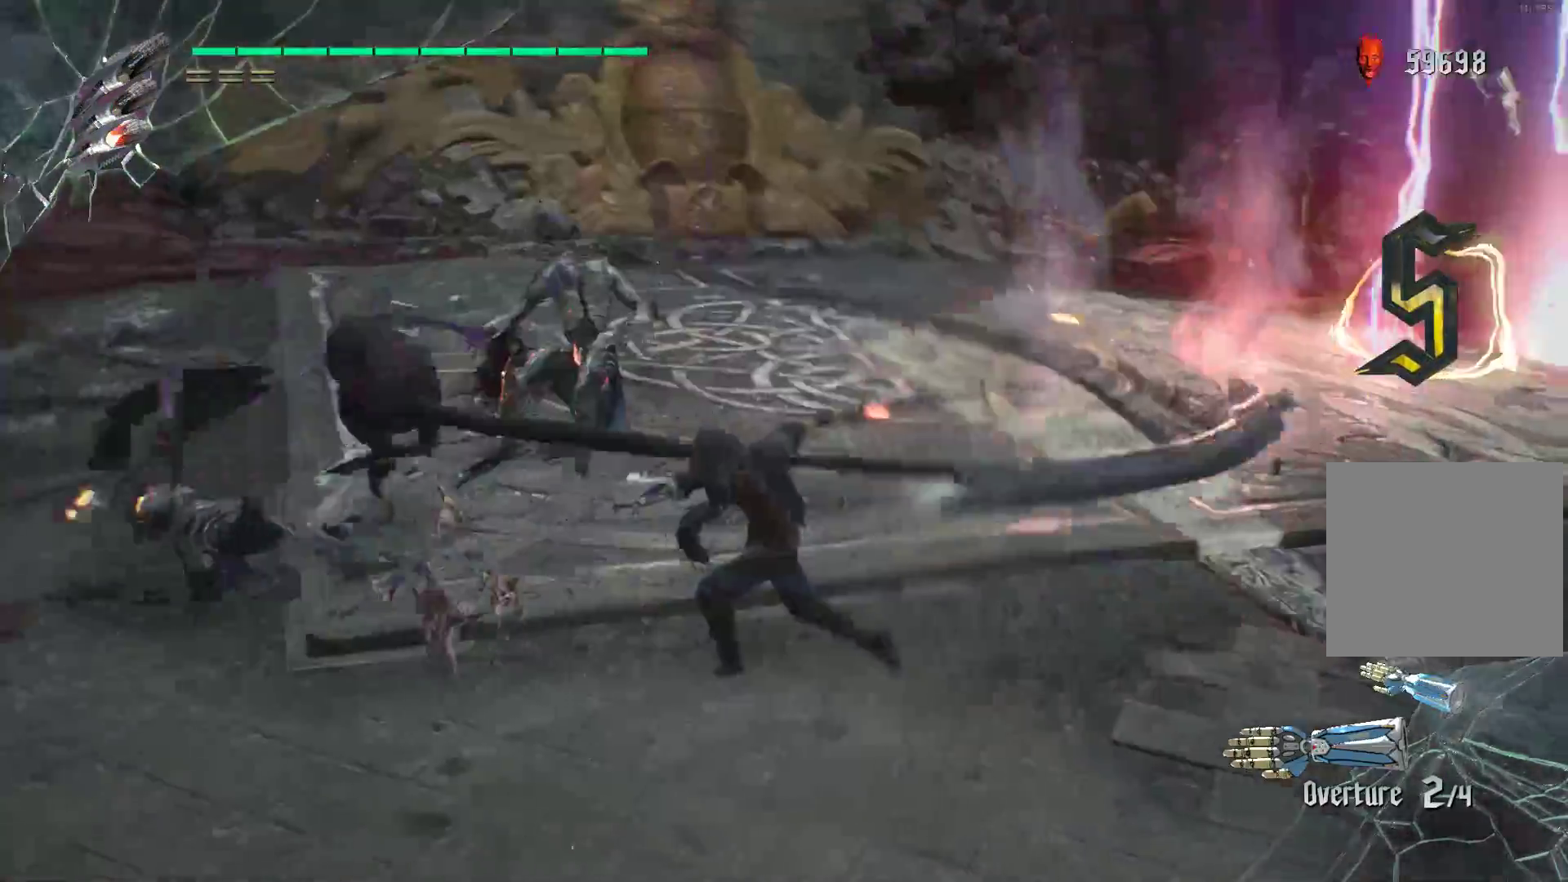
{"buttons": ["R2"], "left_stick": "center", "right_stick": "center", "events": [[17, "B", "up"], [121, "B", "down"], [190, "B", "up"], [259, "B", "down"], [362, "B", "up"], [431, "B", "down"], [483, "B", "up"]]}
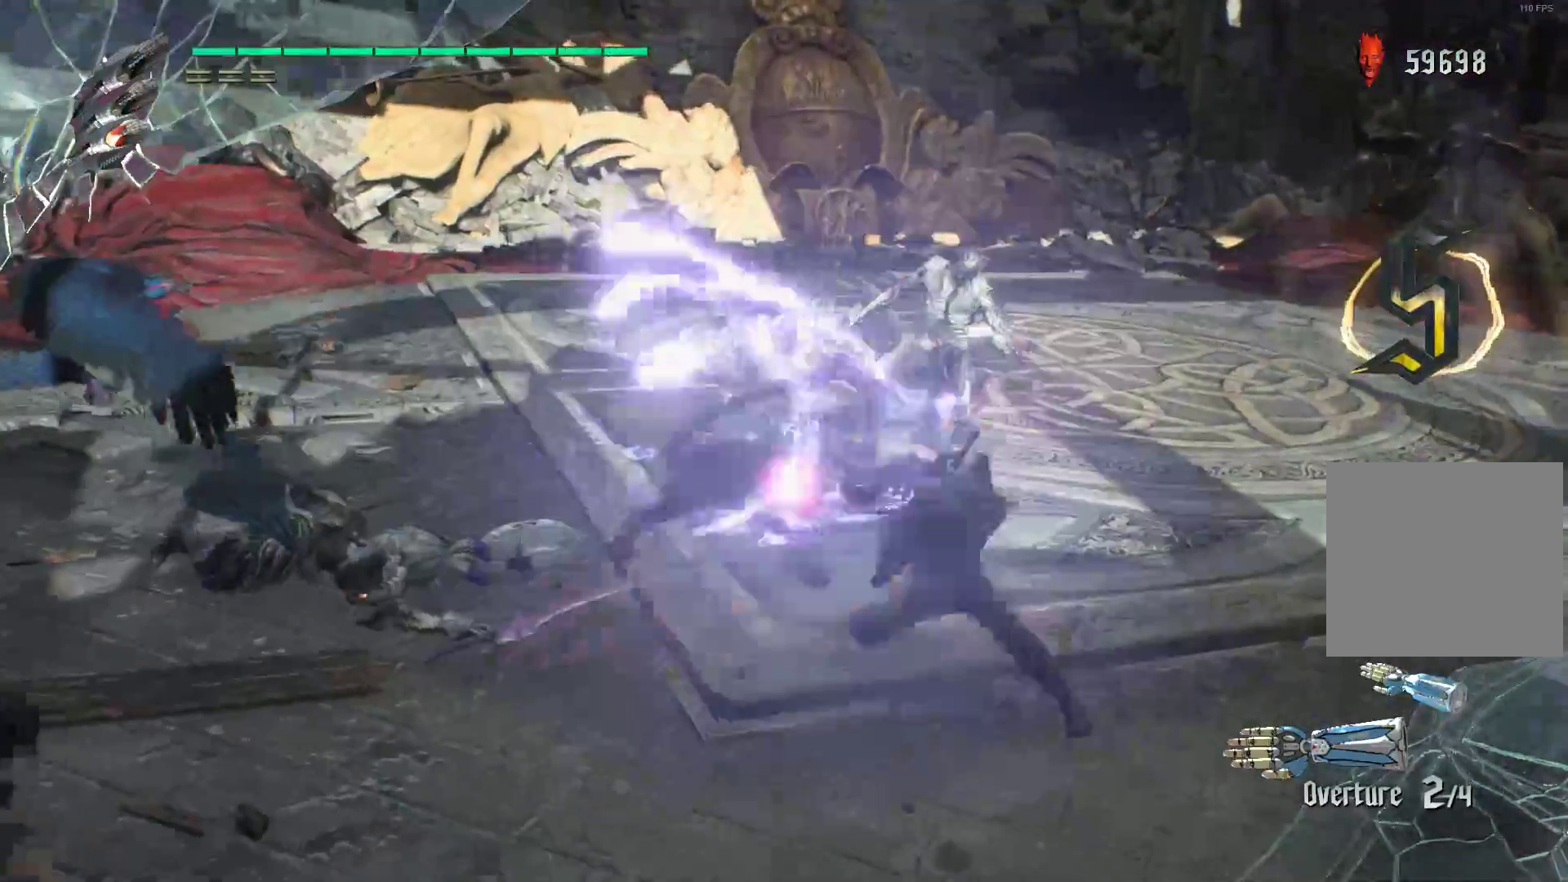
{"buttons": ["B", "R1", "R2"], "left_stick": "center", "right_stick": "center", "events": [[52, "B", "down"], [155, "B", "up"], [310, "B", "down"], [397, "R1", "down"], [414, "B", "up"], [466, "B", "down"]]}
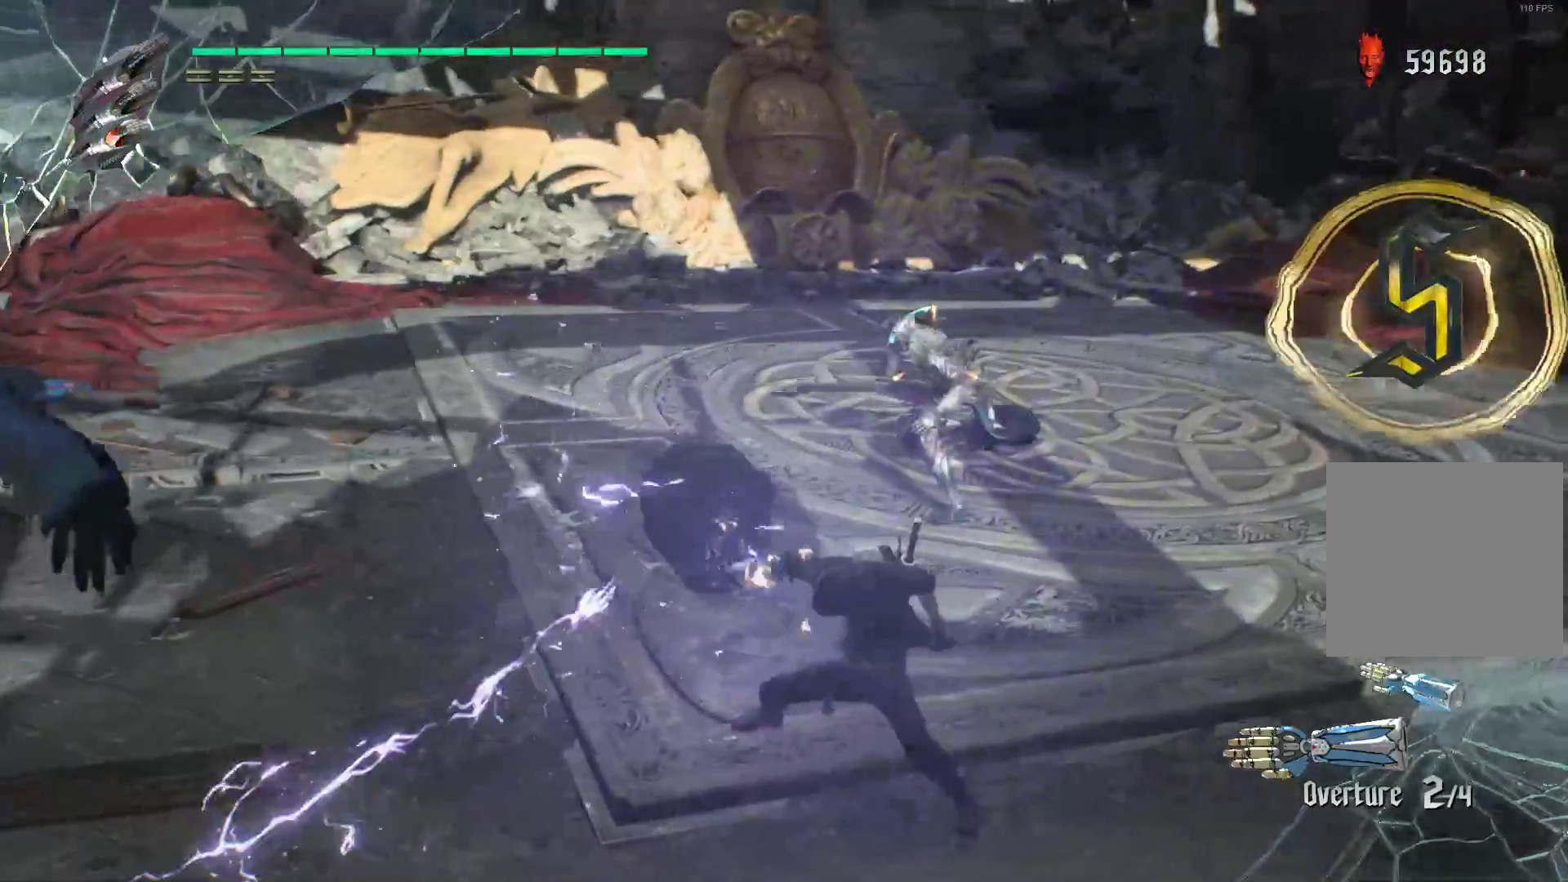
{"buttons": ["B", "R1"], "left_stick": "right", "right_stick": "center", "events": [[69, "B", "up"], [103, "B", "down"], [103, "left_stick", "right"], [207, "B", "up"], [276, "B", "down"], [379, "B", "up"], [414, "R2", "up"], [431, "B", "down"]]}
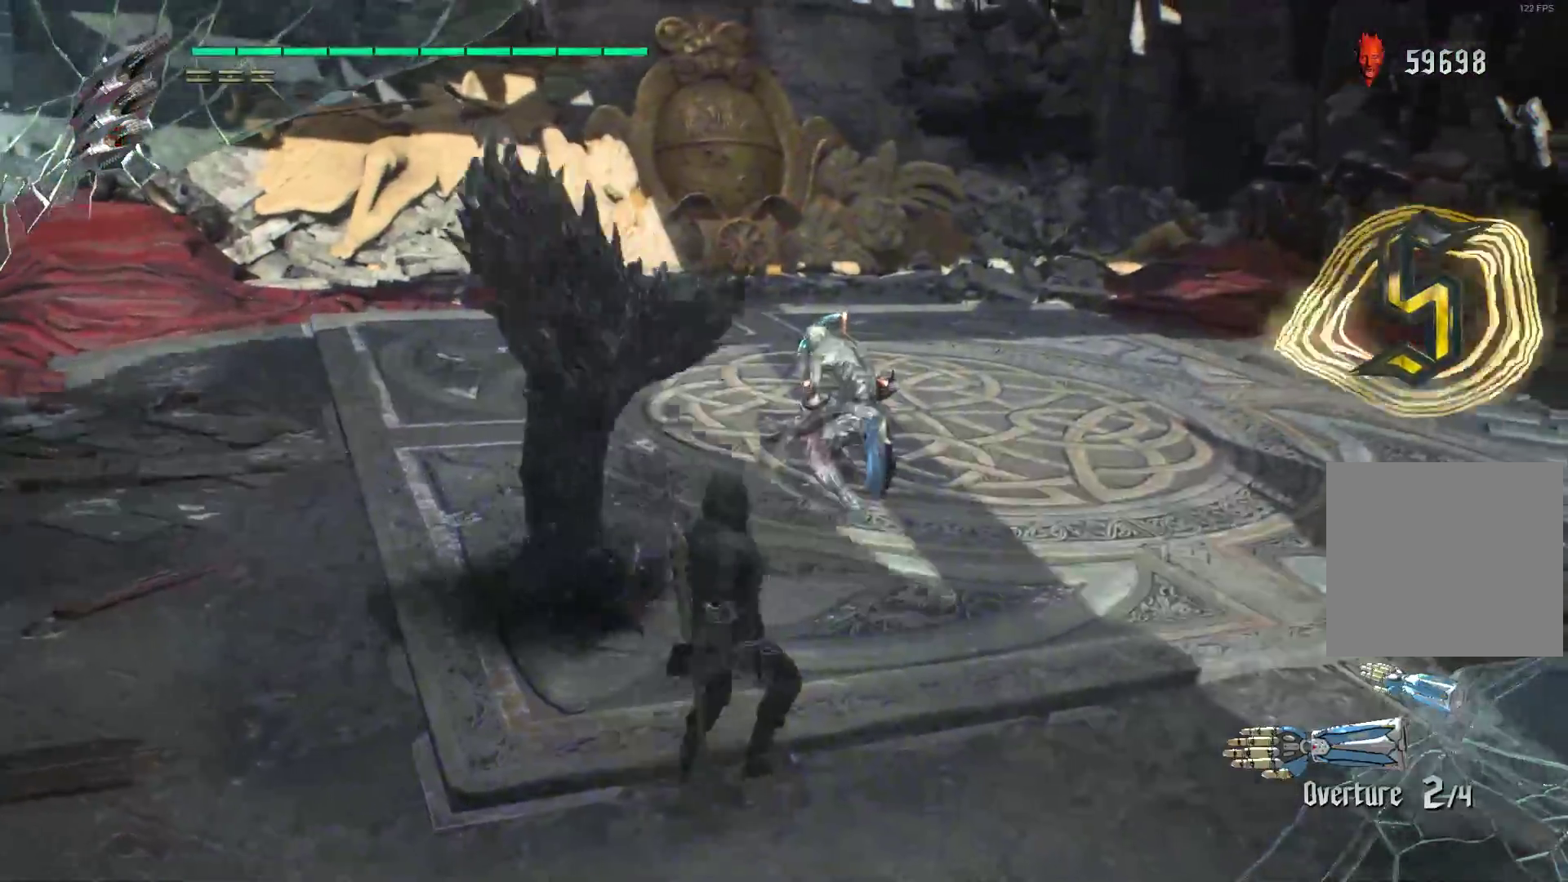
{"buttons": ["R1"], "left_stick": "right", "right_stick": "center", "events": [[34, "B", "up"], [103, "R2", "down"], [121, "R1", "up"], [207, "R1", "down"], [207, "R2", "up"], [276, "R2", "down"], [500, "R2", "up"]]}
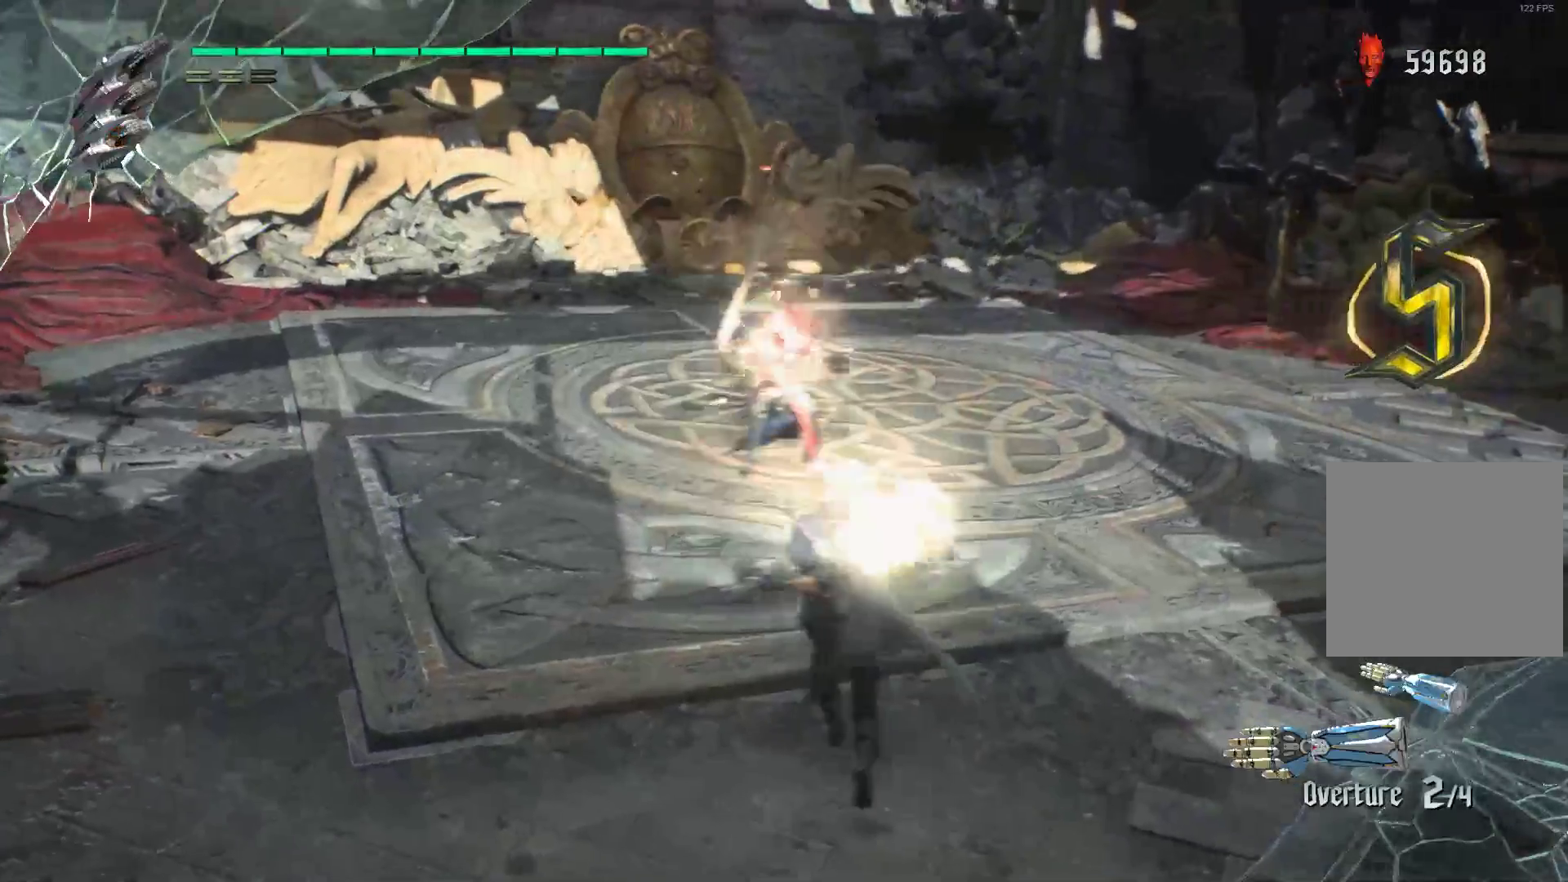
{"buttons": ["R1", "R2"], "left_stick": "right", "right_stick": "center", "events": [[69, "R2", "down"], [172, "R2", "up"], [241, "R2", "down"], [310, "R2", "up"], [362, "R1", "up"], [362, "R2", "down"], [414, "R1", "down"], [448, "R2", "up"], [483, "R2", "down"]]}
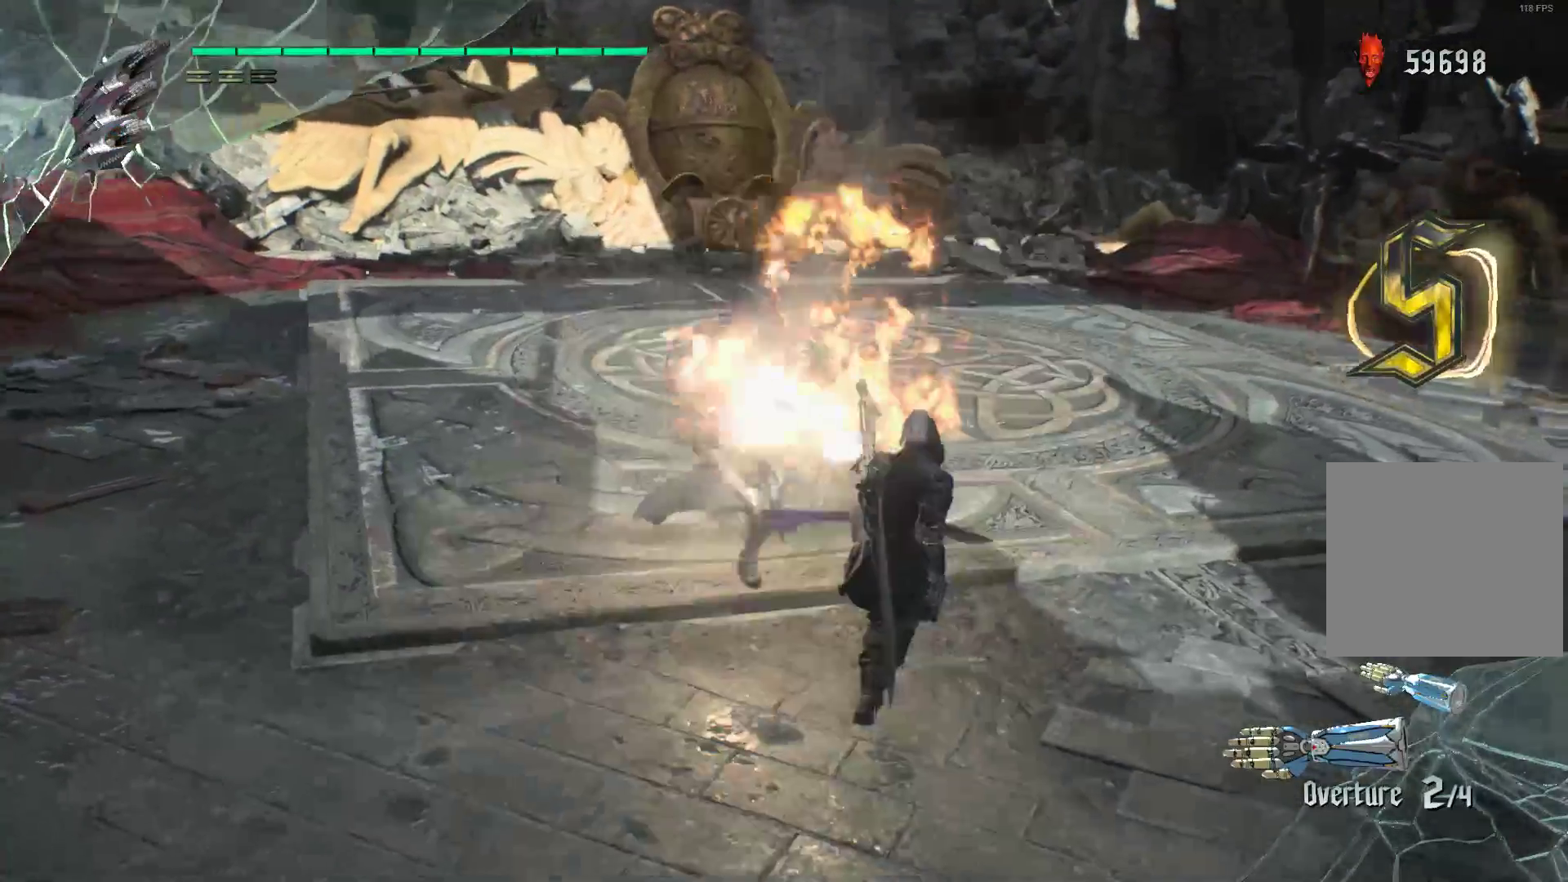
{"buttons": ["R1", "R2"], "left_stick": "right", "right_stick": "center", "events": [[86, "R2", "up"], [155, "R2", "down"], [224, "R2", "up"], [293, "R2", "down"], [397, "R2", "up"], [448, "R2", "down"]]}
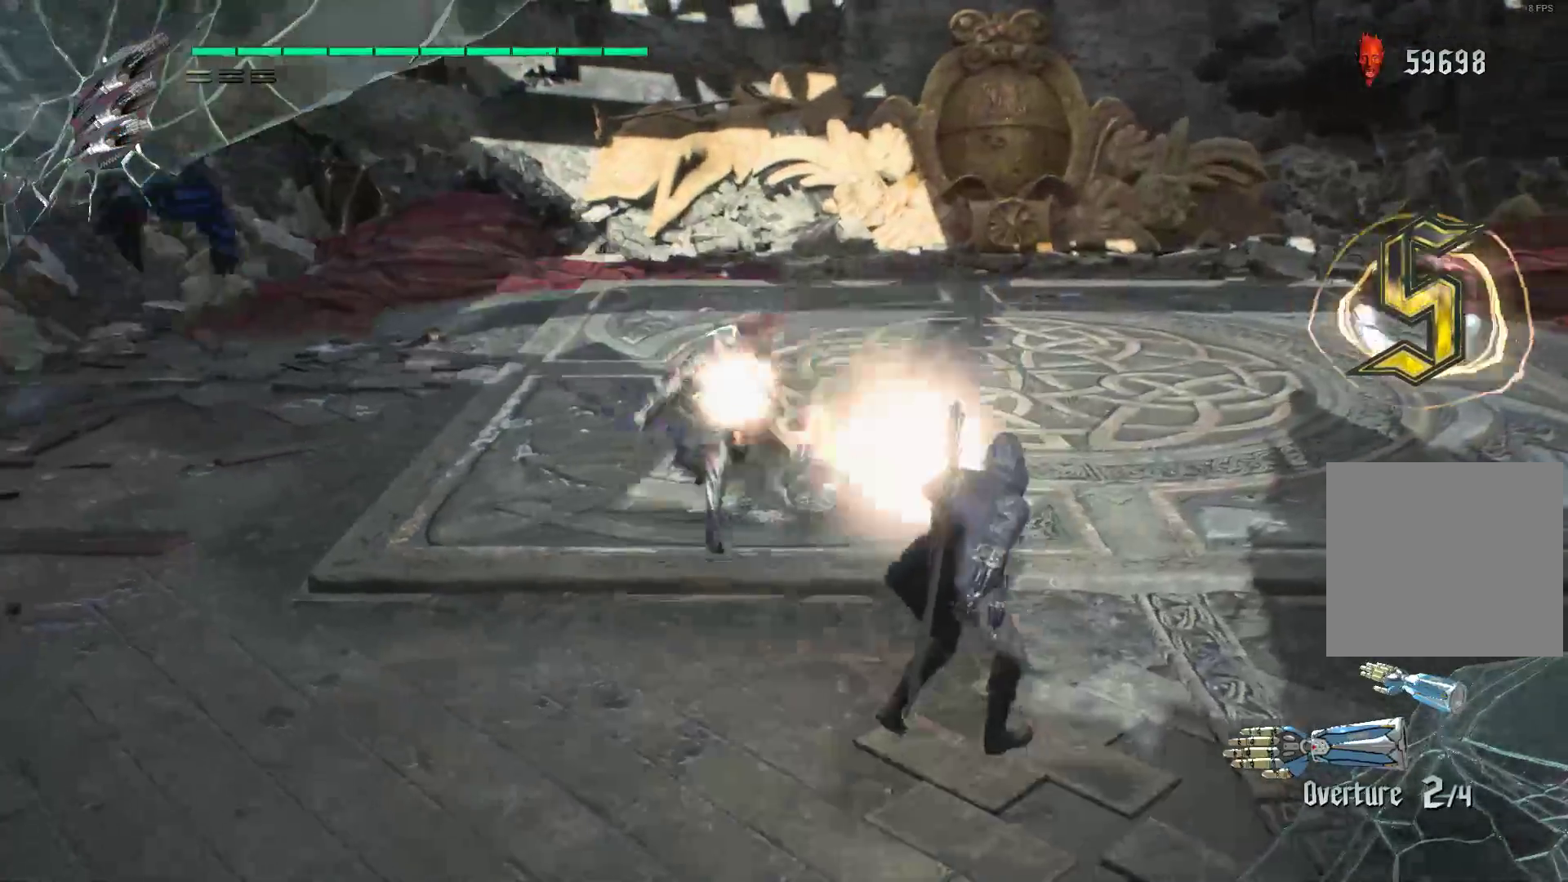
{"buttons": ["R1", "R2"], "left_stick": "right", "right_stick": "center", "events": [[52, "R2", "up"], [121, "R2", "down"], [328, "R1", "up"], [414, "R1", "down"]]}
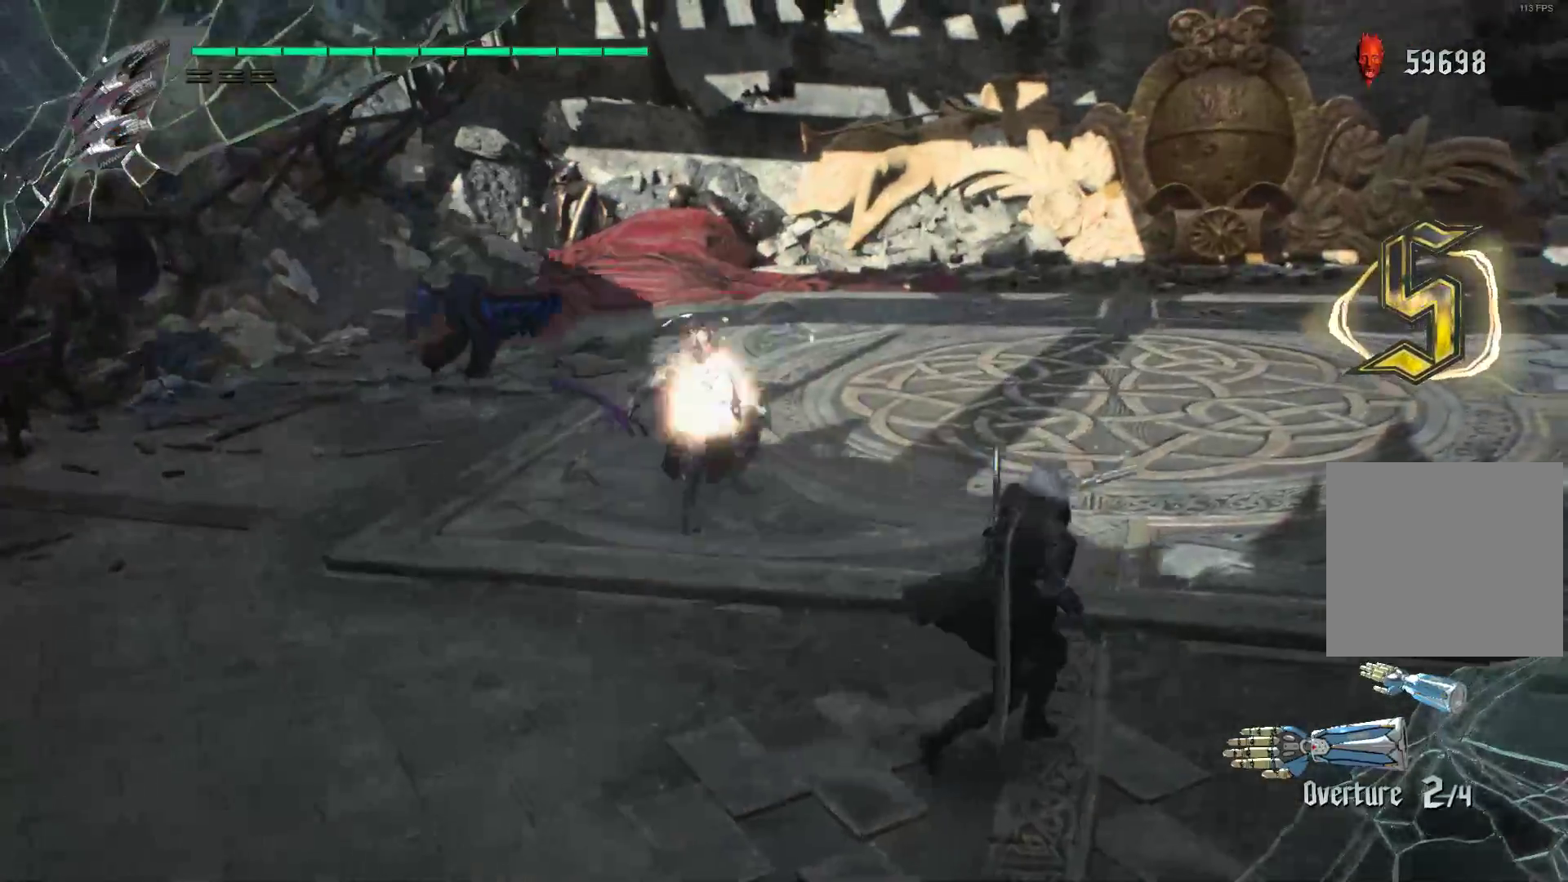
{"buttons": ["R1", "R2"], "left_stick": "up", "right_stick": "center", "events": [[52, "left_stick", "up"], [293, "Y", "down"], [362, "Y", "up"], [431, "Y", "down"], [500, "Y", "up"]]}
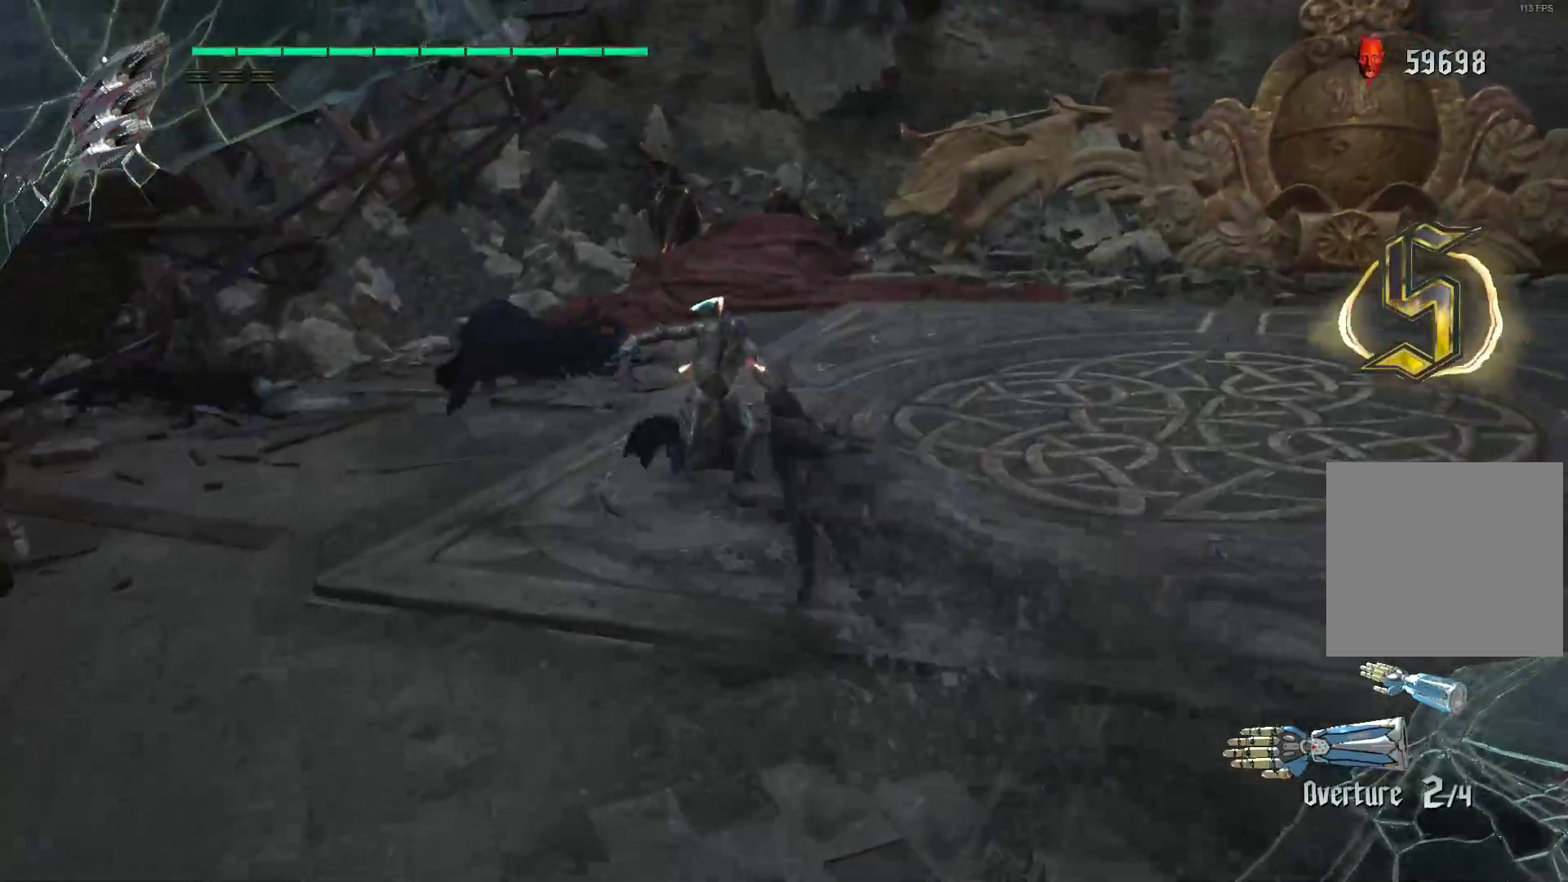
{"buttons": ["L2", "R2"], "left_stick": "center", "right_stick": "center", "events": [[69, "R1", "up"], [69, "left_stick", "center"], [414, "L2", "down"]]}
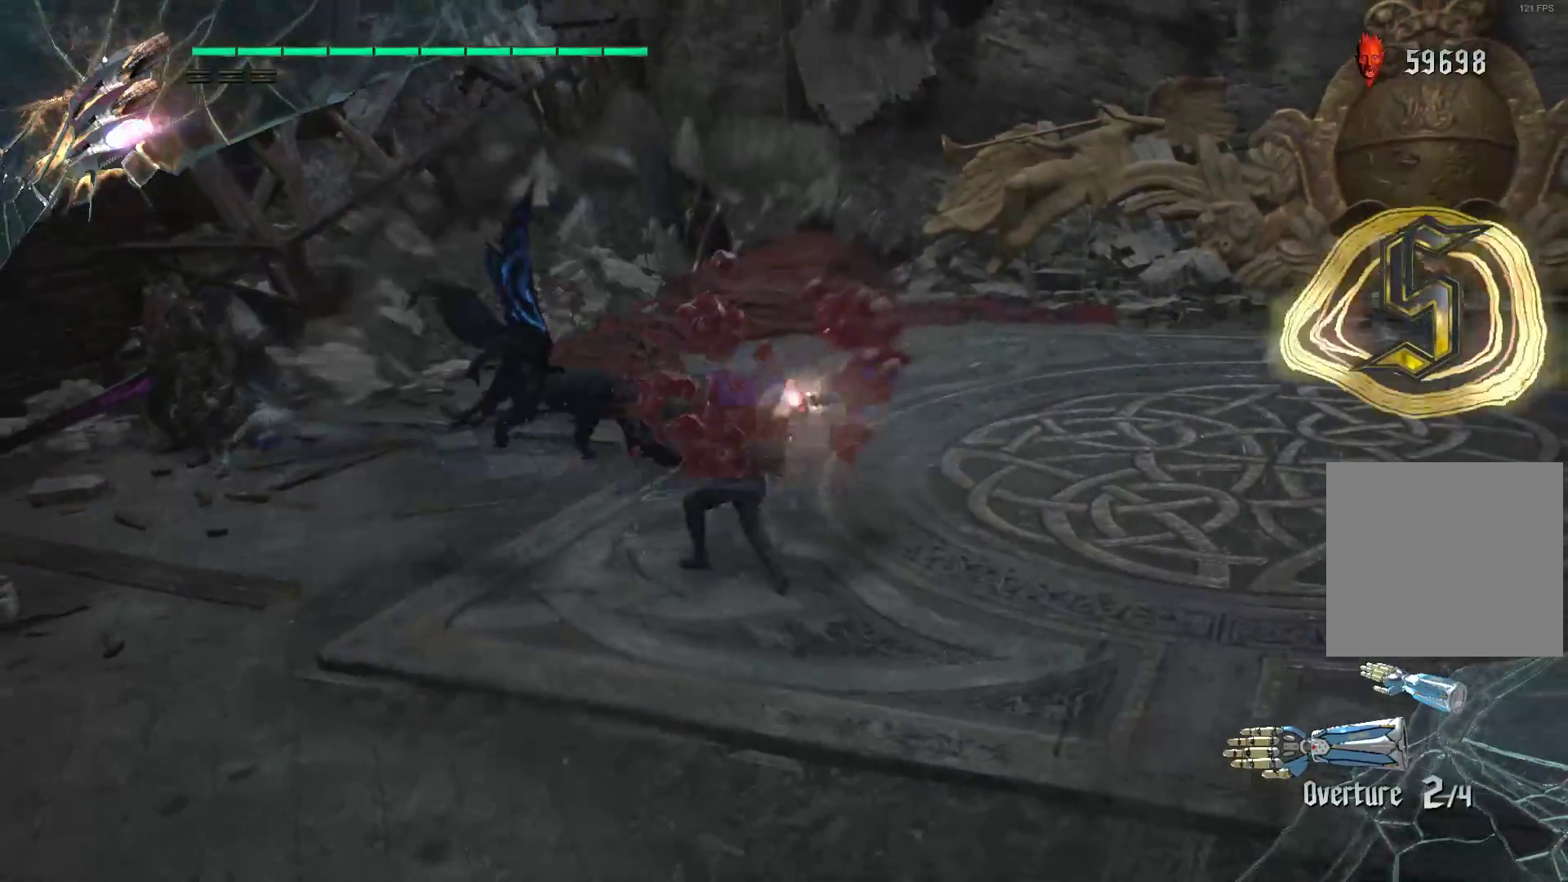
{"buttons": ["R2"], "left_stick": "down", "right_stick": "center", "events": [[69, "L2", "up"], [276, "A", "down"], [431, "A", "up"], [500, "left_stick", "down"]]}
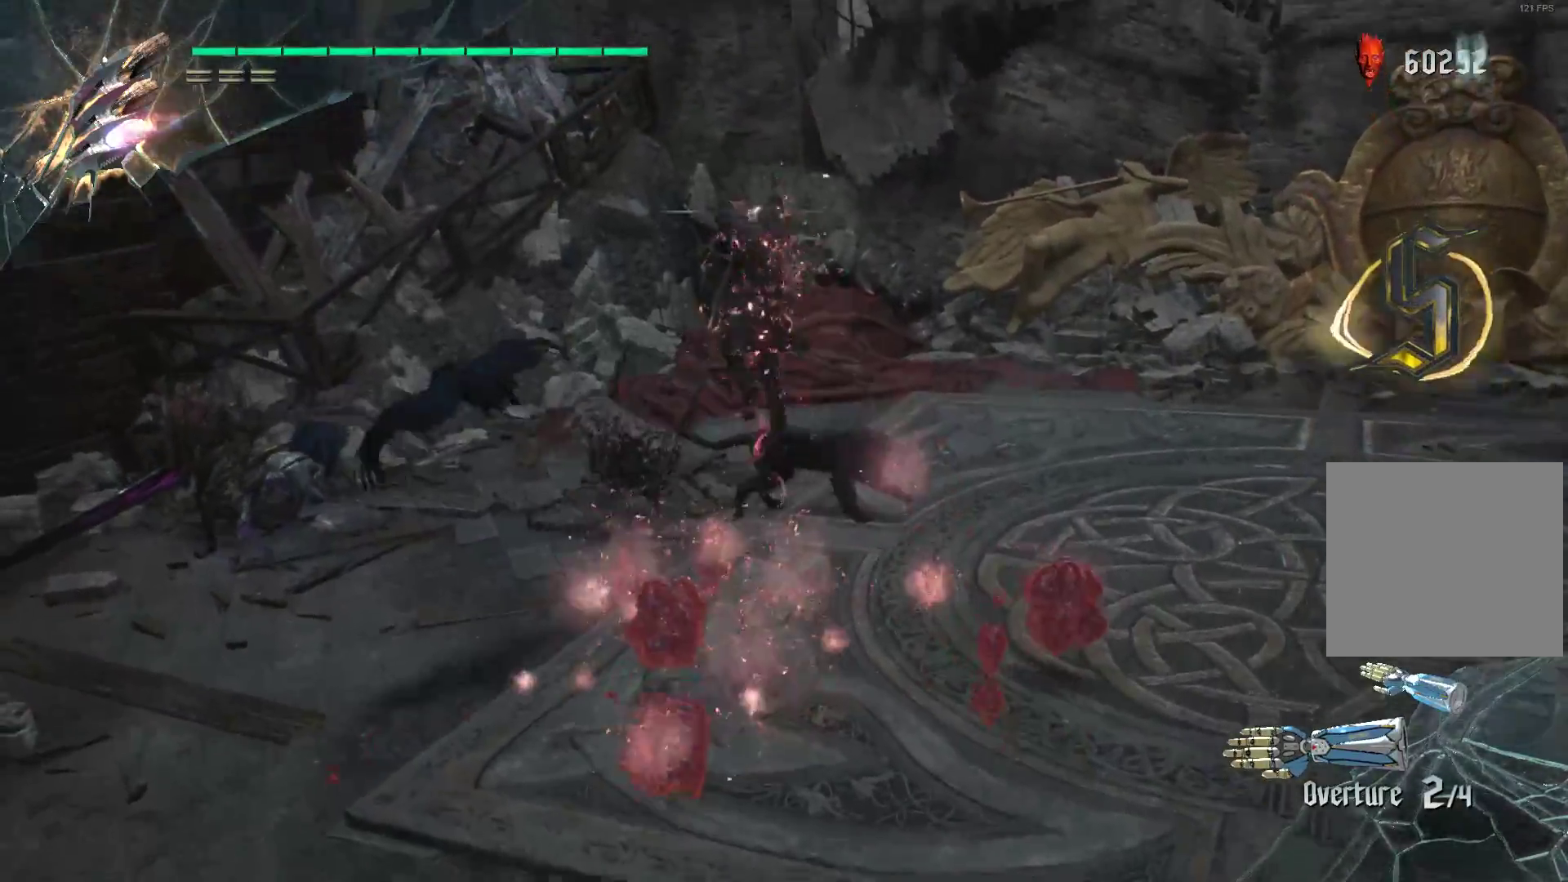
{"buttons": ["R2"], "left_stick": "center", "right_stick": "center", "events": [[69, "left_stick", "center"], [138, "R1", "down"], [172, "B", "down"], [276, "B", "up"], [310, "B", "down"], [431, "B", "up"], [466, "R1", "up"]]}
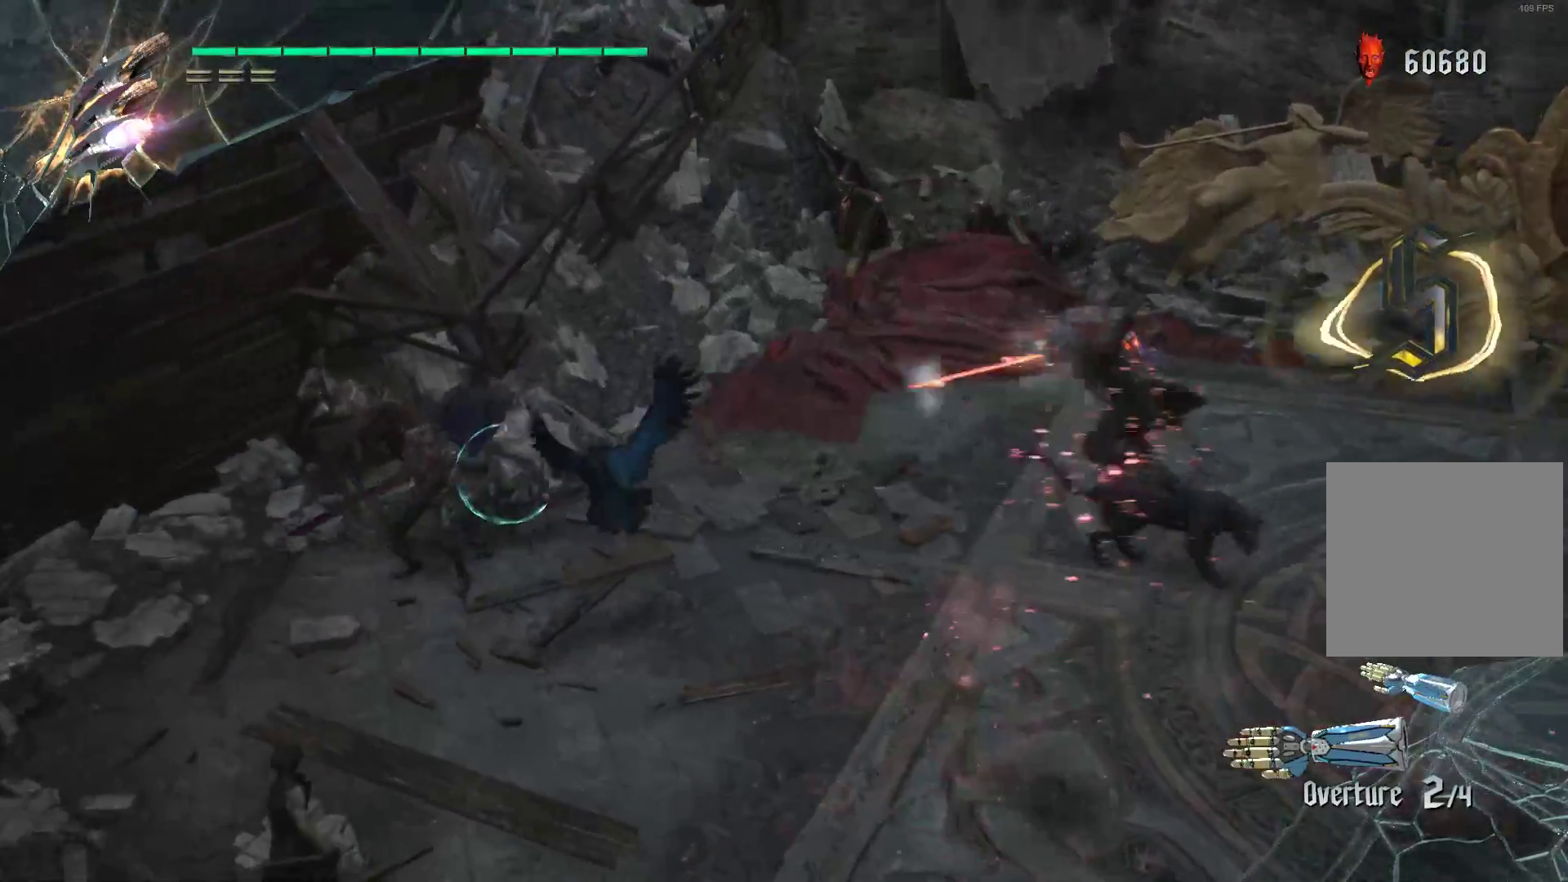
{"buttons": ["R2"], "left_stick": "center", "right_stick": "center", "events": [[362, "Y", "down"], [448, "Y", "up"]]}
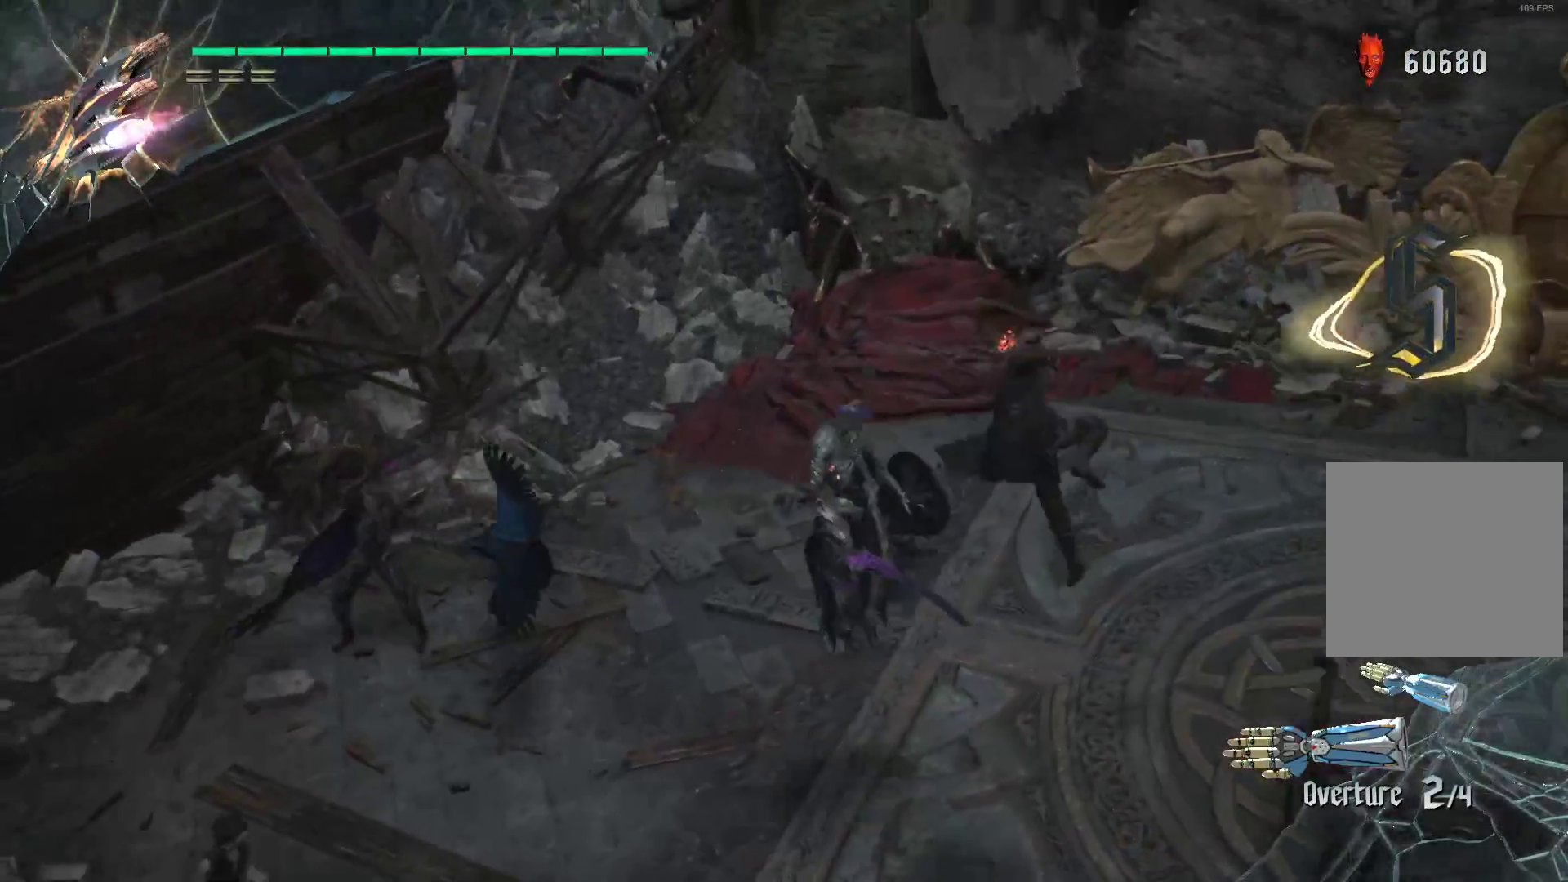
{"buttons": ["R2"], "left_stick": "center", "right_stick": "center", "events": [[17, "Y", "down"], [121, "Y", "up"], [224, "Y", "down"], [259, "L2", "down"], [293, "Y", "up"], [397, "L2", "up"], [397, "Y", "down"], [483, "Y", "up"]]}
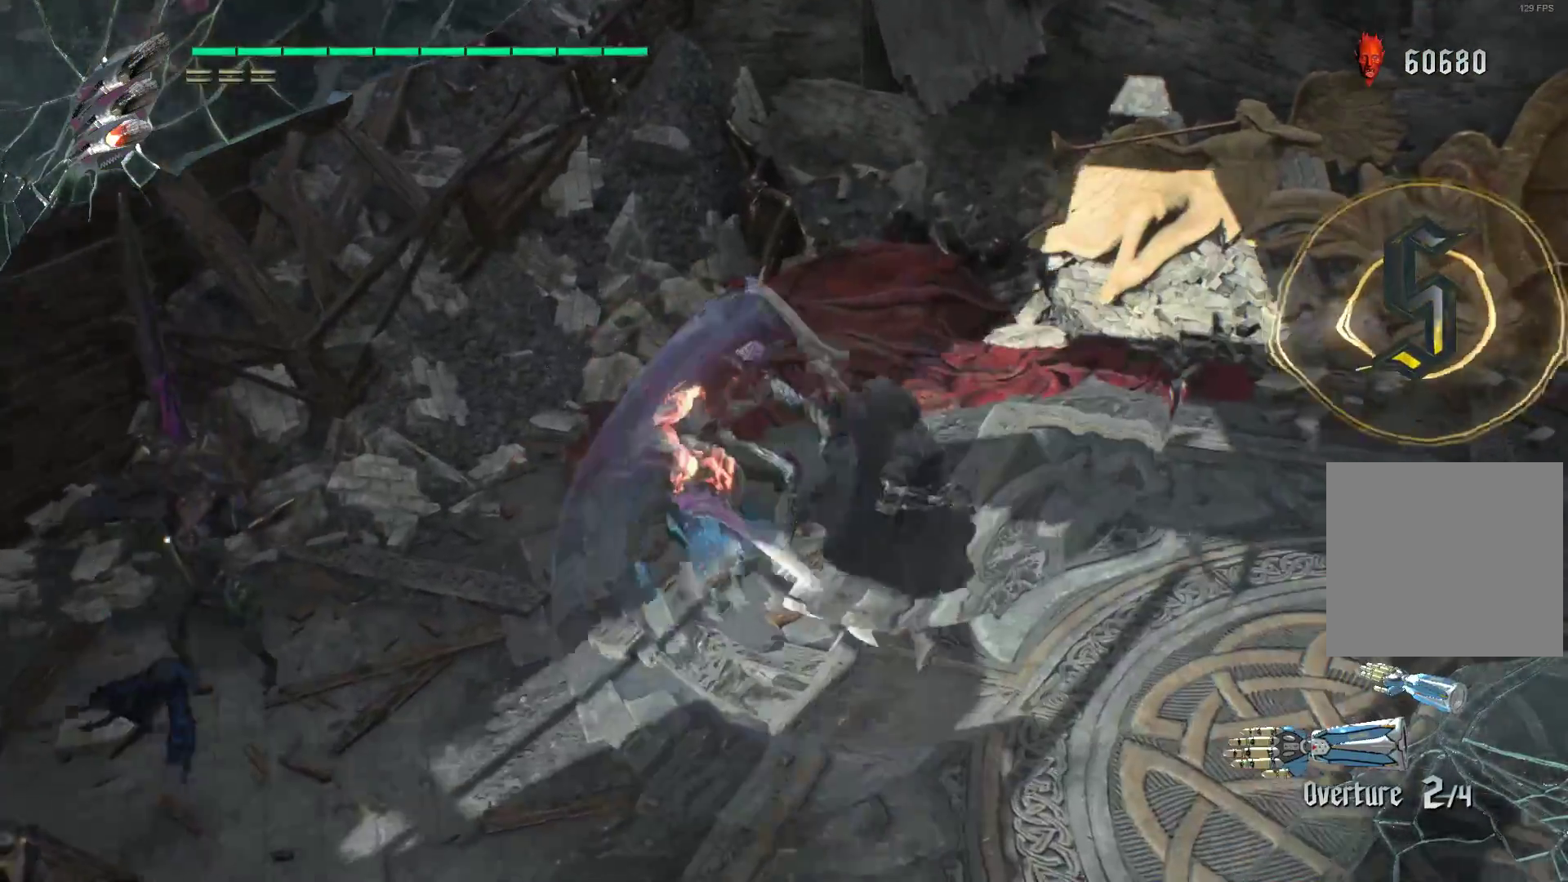
{"buttons": ["R2"], "left_stick": "down-right", "right_stick": "center", "events": [[52, "Y", "down"], [121, "L2", "down"], [155, "Y", "up"], [259, "L2", "up"], [259, "Y", "down"], [328, "L2", "down"], [397, "Y", "up"], [448, "L2", "up"], [483, "left_stick", "down-right"]]}
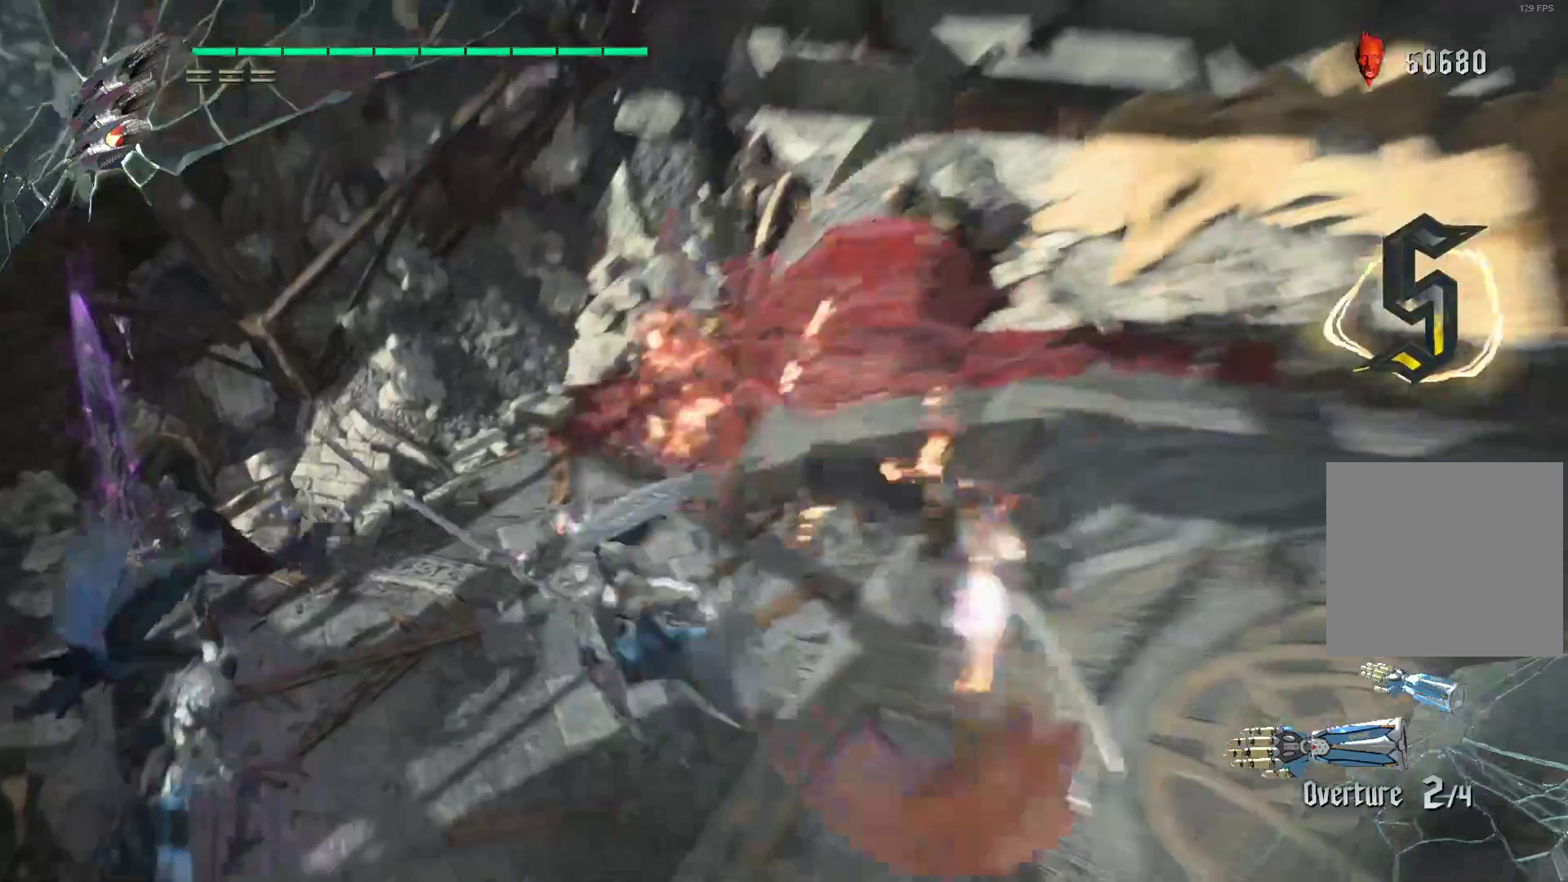
{"buttons": ["R1", "R2"], "left_stick": "down", "right_stick": "center", "events": [[17, "Y", "down"], [52, "left_stick", "down"], [121, "R1", "down"], [155, "Y", "up"], [224, "R1", "up"], [224, "Y", "down"], [328, "Y", "up"], [379, "Y", "down"], [397, "R1", "down"], [466, "Y", "up"]]}
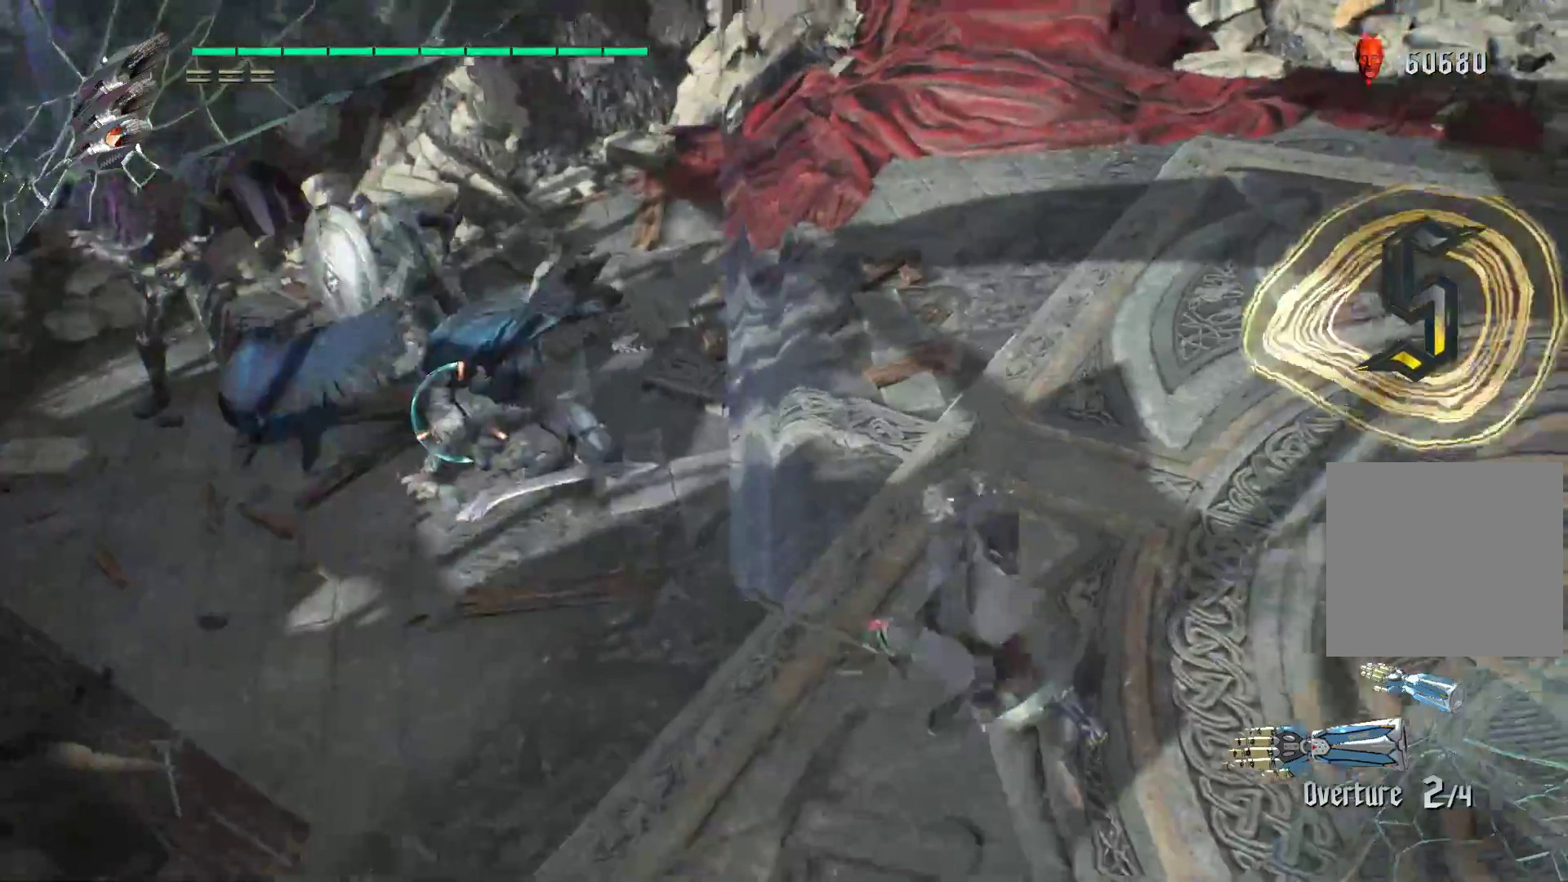
{"buttons": ["R2"], "left_stick": "right", "right_stick": "center", "events": [[34, "R1", "up"], [34, "Y", "down"], [103, "L2", "down"], [155, "R1", "down"], [172, "Y", "up"], [207, "R1", "up"], [241, "L2", "up"], [241, "left_stick", "center"], [310, "left_stick", "right"]]}
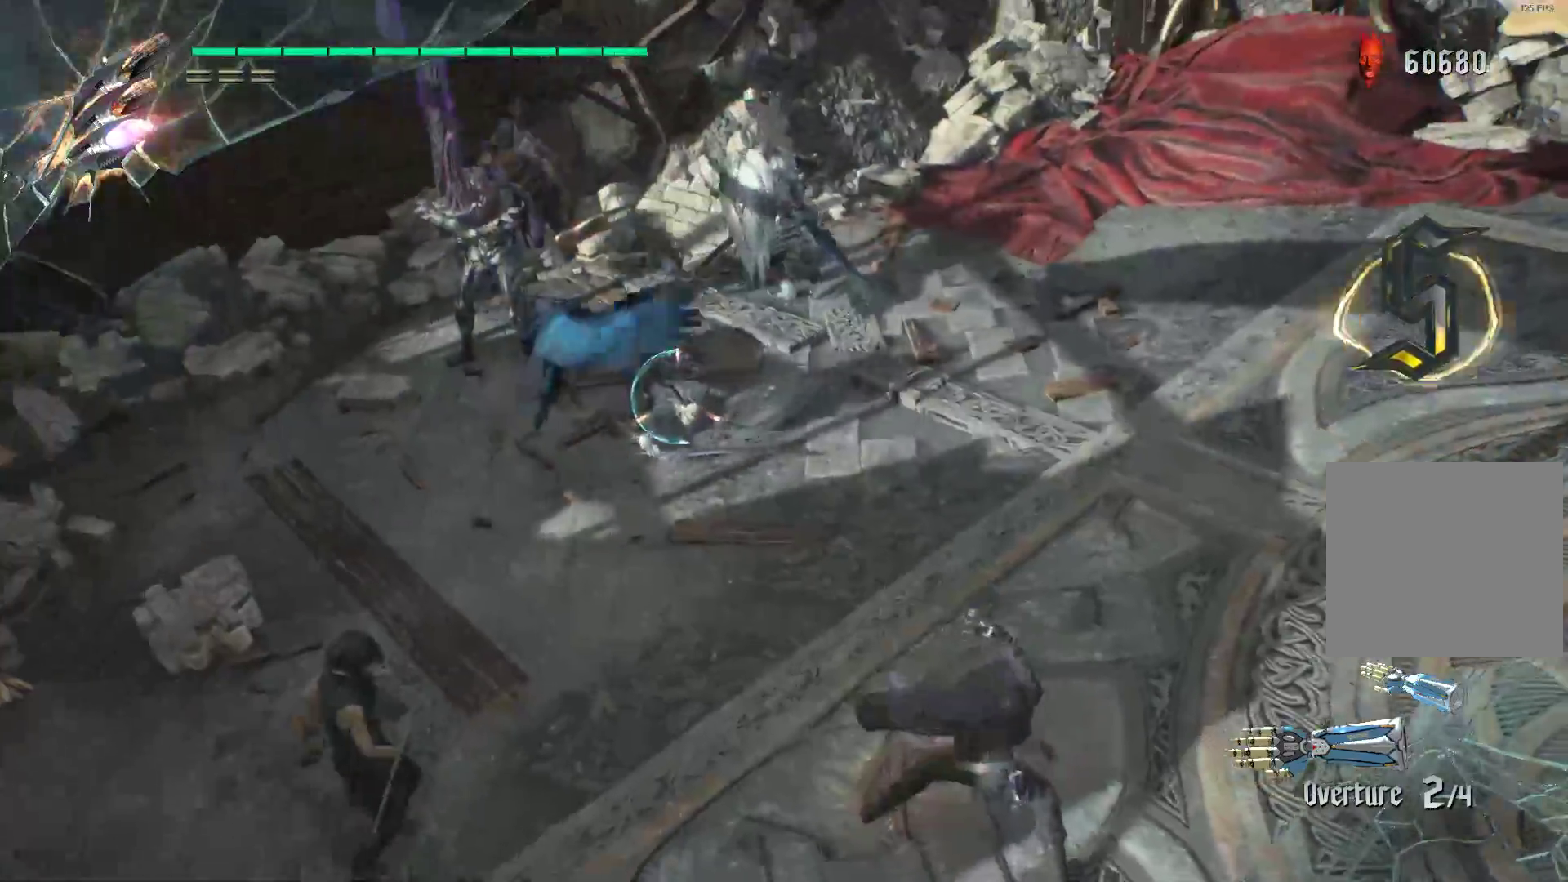
{"buttons": ["R2"], "left_stick": "right", "right_stick": "center", "events": [[86, "R1", "down"], [207, "R2", "up"], [276, "R1", "up"], [276, "R2", "down"], [379, "R1", "down"], [379, "R2", "up"], [431, "R2", "down"], [466, "R1", "up"]]}
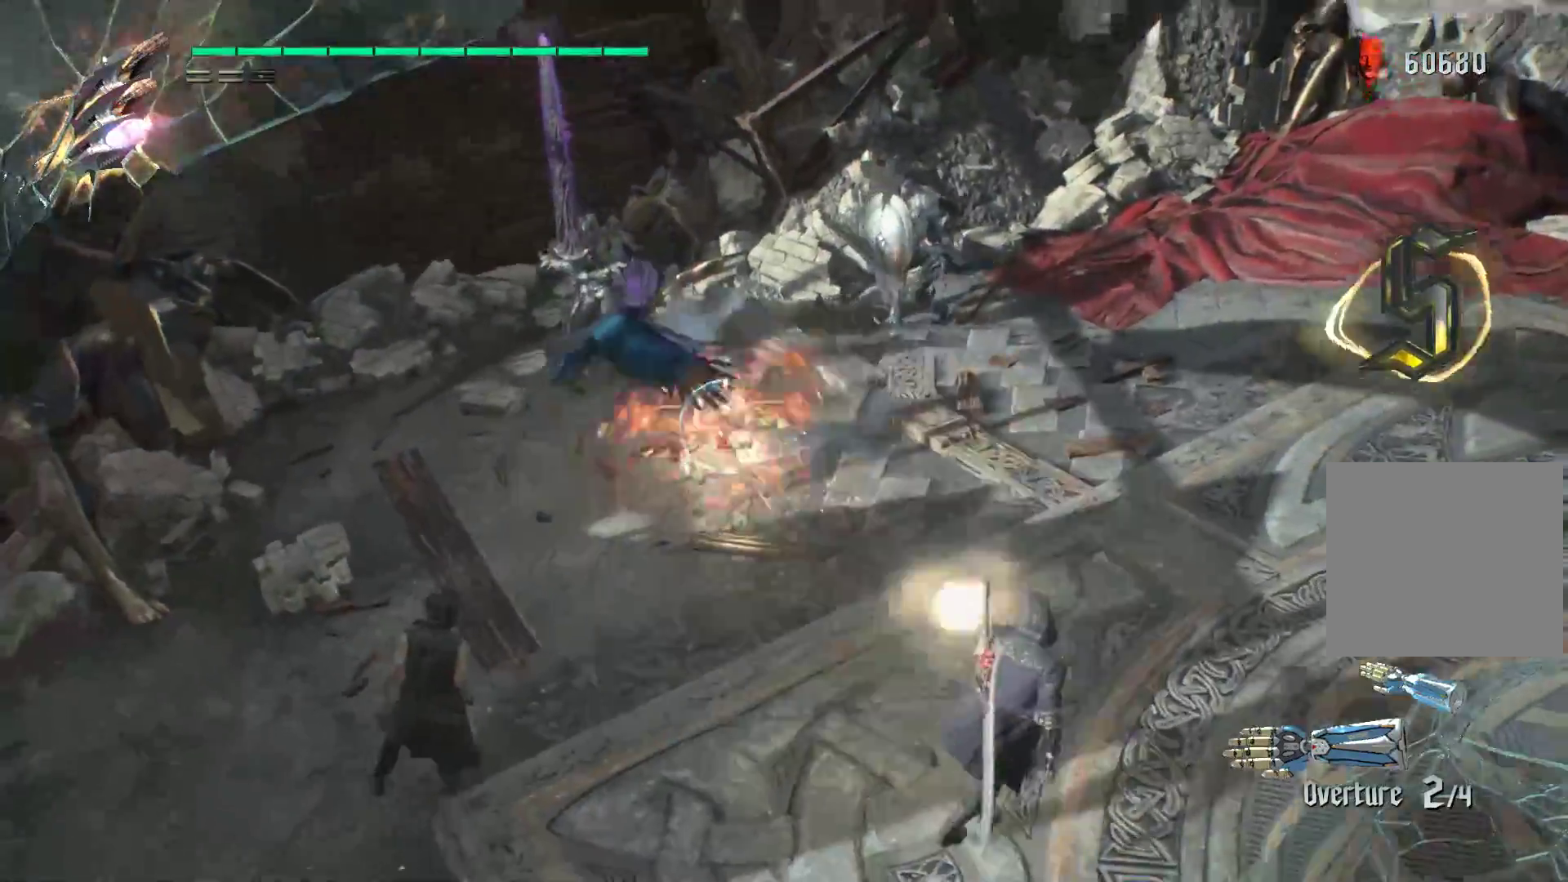
{"buttons": ["R1", "R2"], "left_stick": "right", "right_stick": "center", "events": [[34, "R2", "up"], [103, "R2", "down"], [207, "R1", "down"], [207, "R2", "up"], [276, "R1", "up"], [276, "R2", "down"], [379, "R1", "down"], [379, "R2", "up"], [431, "R2", "down"]]}
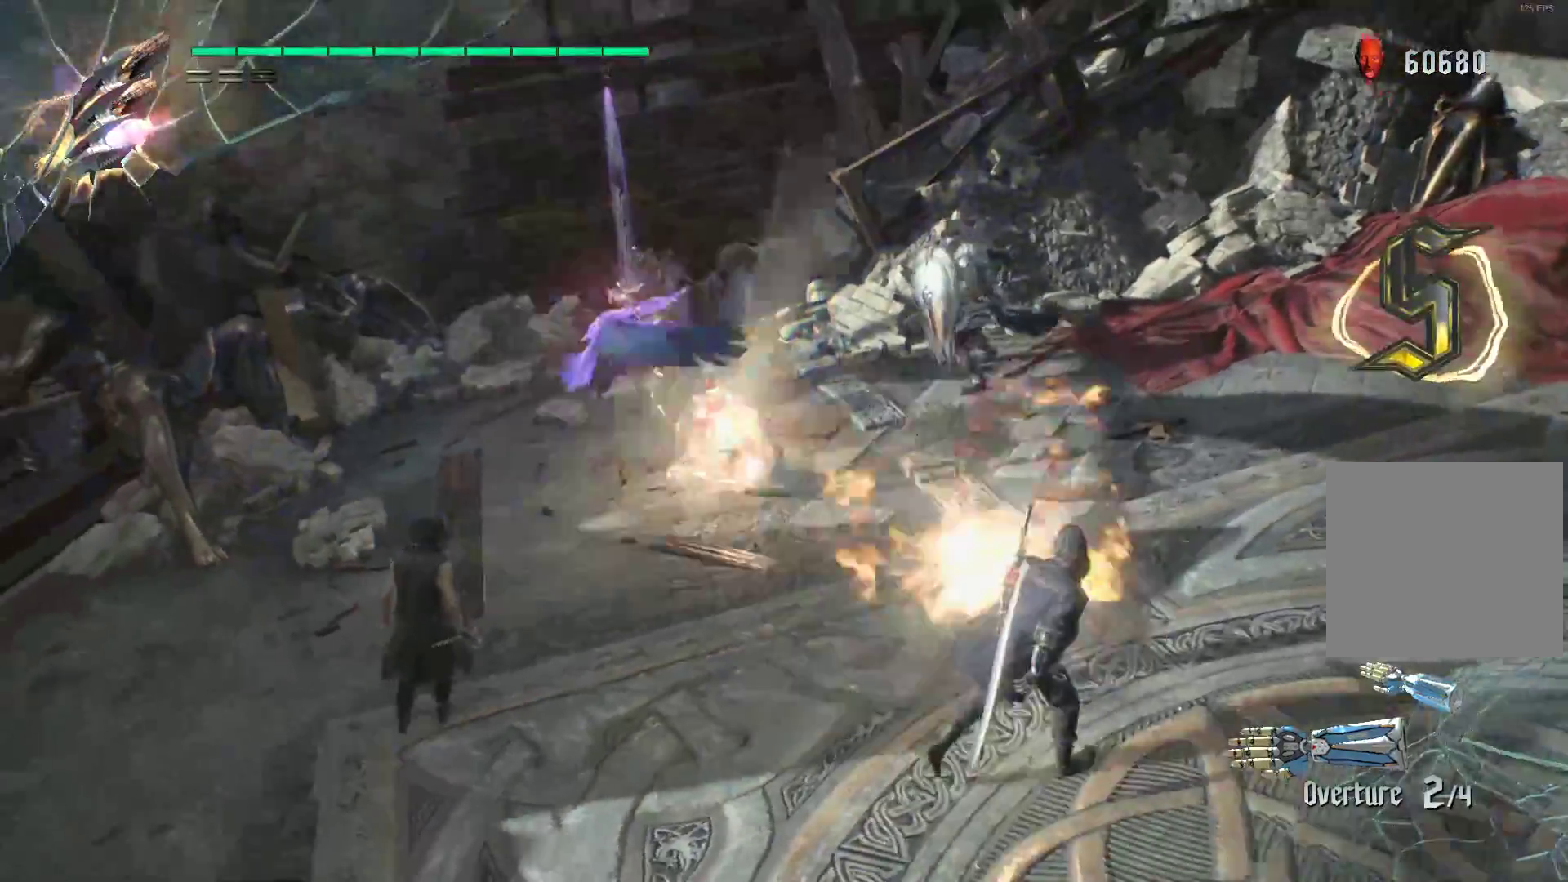
{"buttons": ["R1"], "left_stick": "right", "right_stick": "center", "events": [[34, "R2", "up"], [86, "R2", "down"], [190, "R2", "up"], [224, "R2", "down"], [328, "R2", "up"], [397, "R2", "down"], [448, "R2", "up"]]}
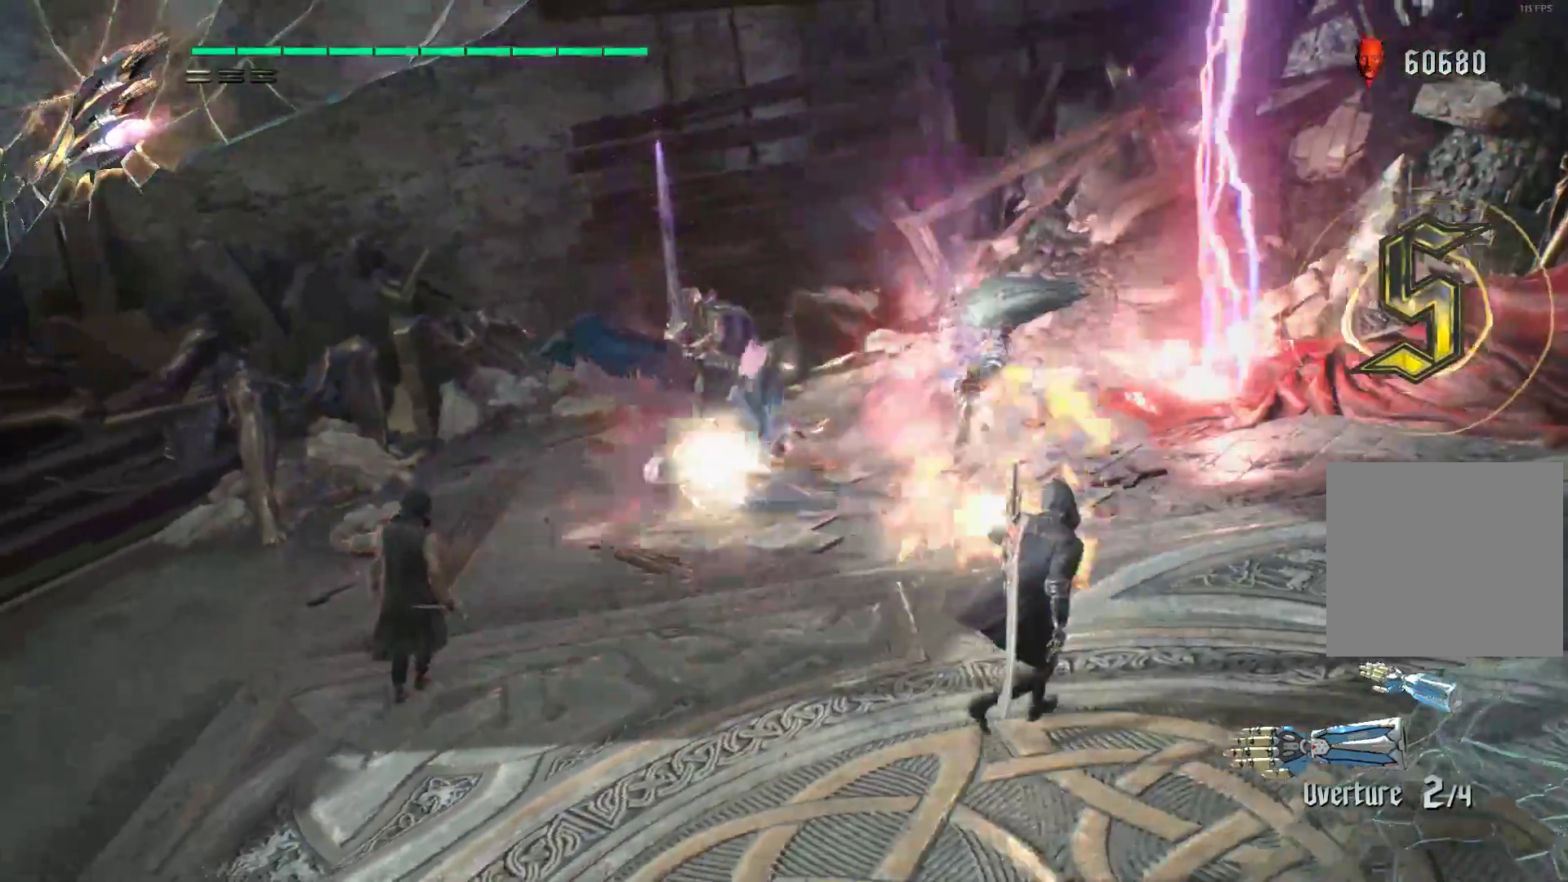
{"buttons": ["R1", "R2"], "left_stick": "down-right", "right_stick": "center", "events": [[17, "R2", "down"], [121, "R2", "up"], [155, "left_stick", "up-right"], [190, "R2", "down"], [207, "R1", "up"], [310, "R1", "down"], [362, "R1", "up"], [414, "R1", "down"], [483, "left_stick", "down-right"]]}
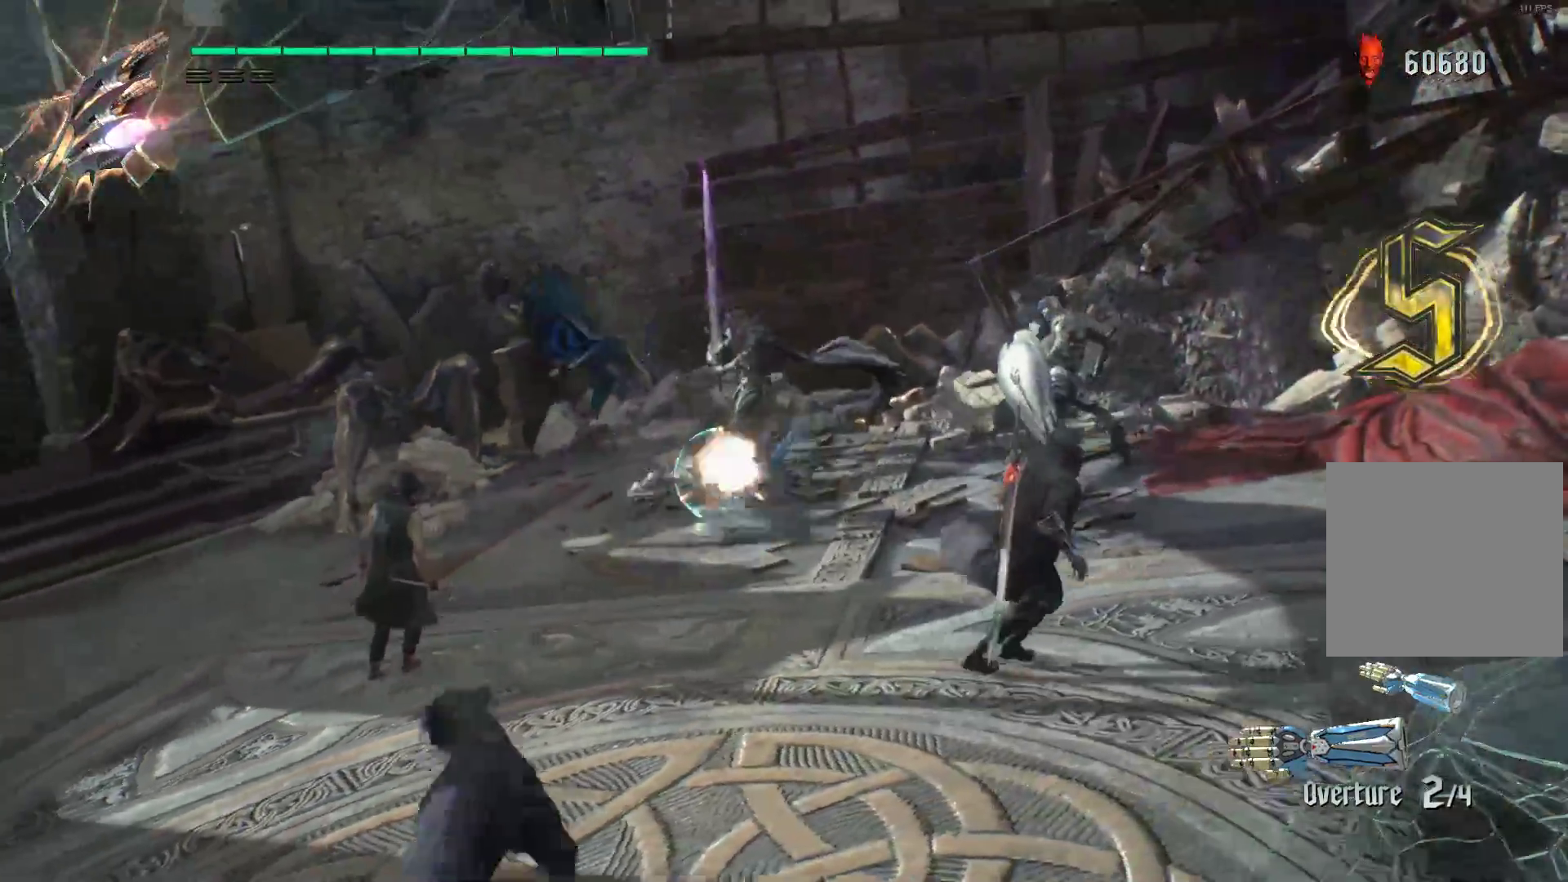
{"buttons": ["Y", "R2"], "left_stick": "up", "right_stick": "center", "events": [[86, "left_stick", "down-left"], [224, "left_stick", "up-left"], [328, "Y", "down"], [345, "left_stick", "up"], [431, "Y", "up"], [483, "Y", "down"], [500, "R1", "up"]]}
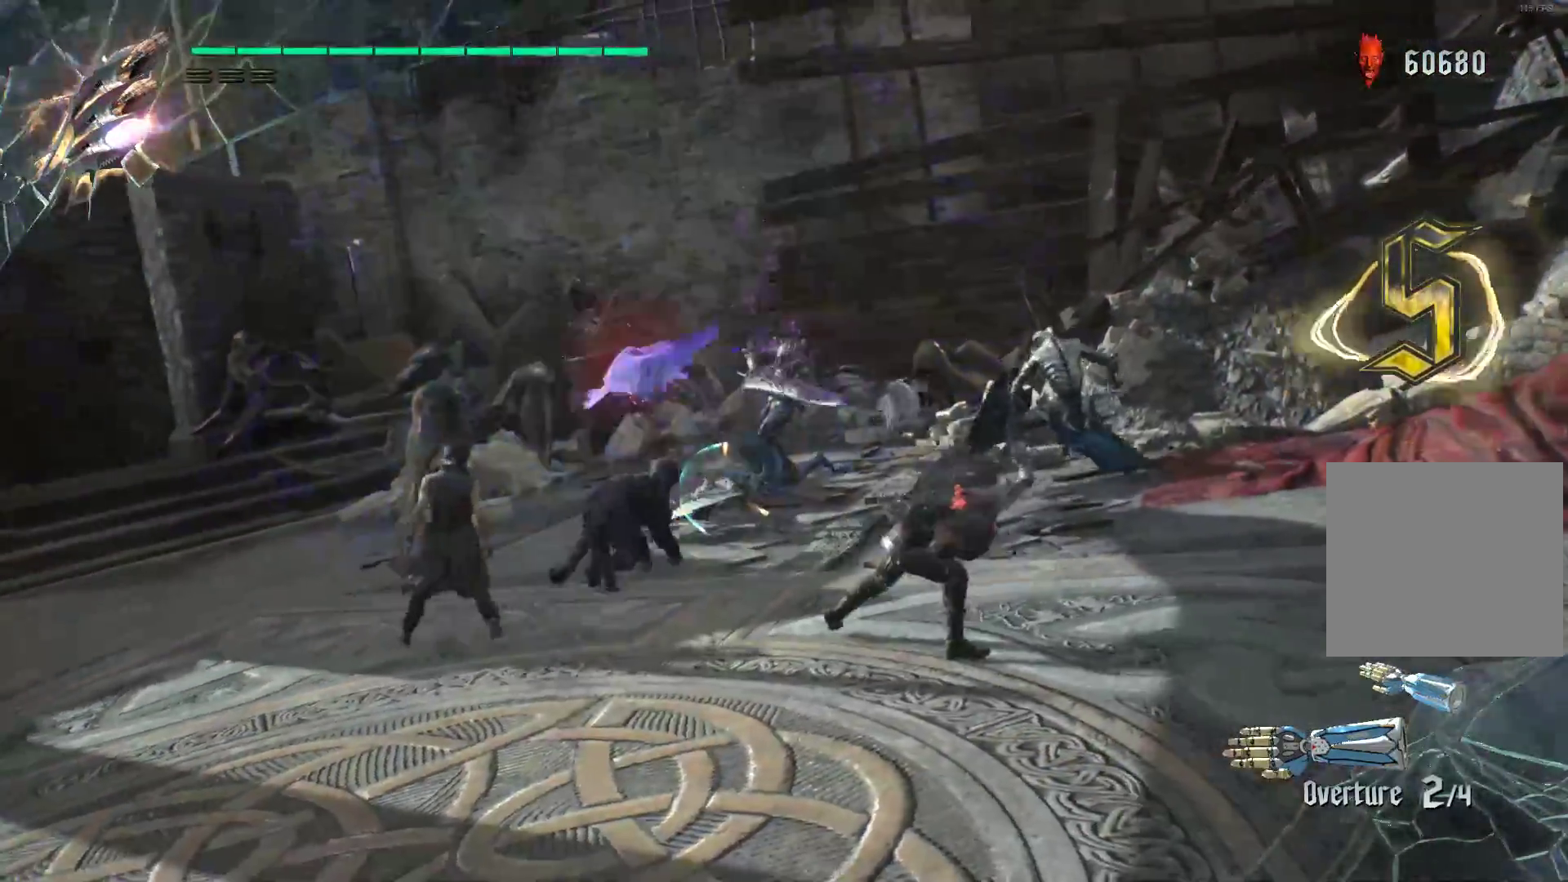
{"buttons": ["R2"], "left_stick": "center", "right_stick": "center", "events": [[52, "Y", "up"], [121, "left_stick", "center"]]}
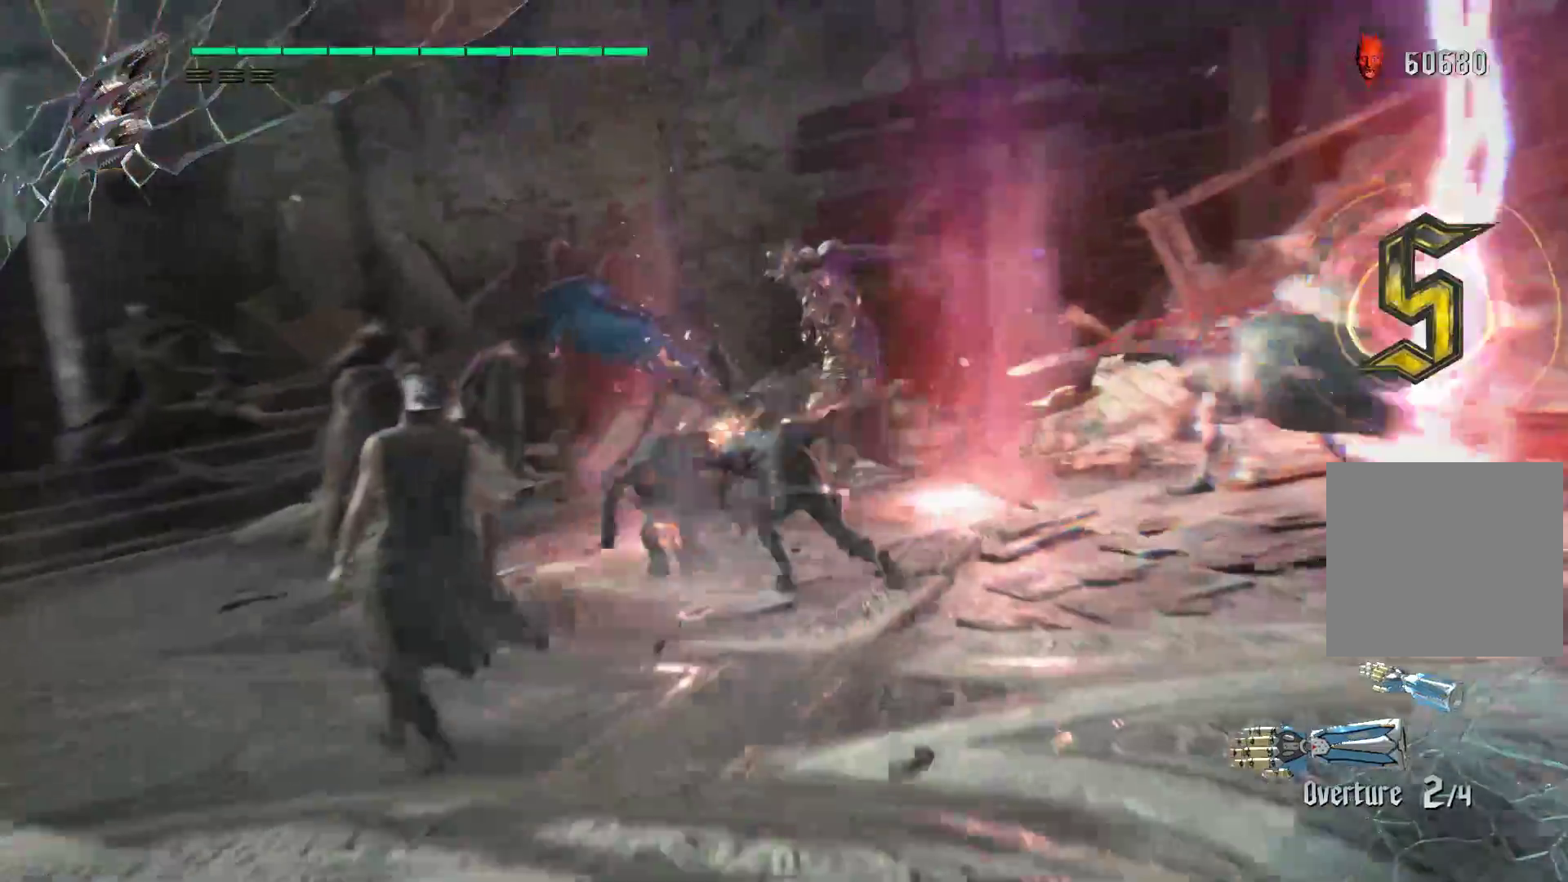
{"buttons": ["R2"], "left_stick": "down", "right_stick": "center", "events": [[172, "L2", "down"], [310, "L2", "up"], [345, "left_stick", "down"]]}
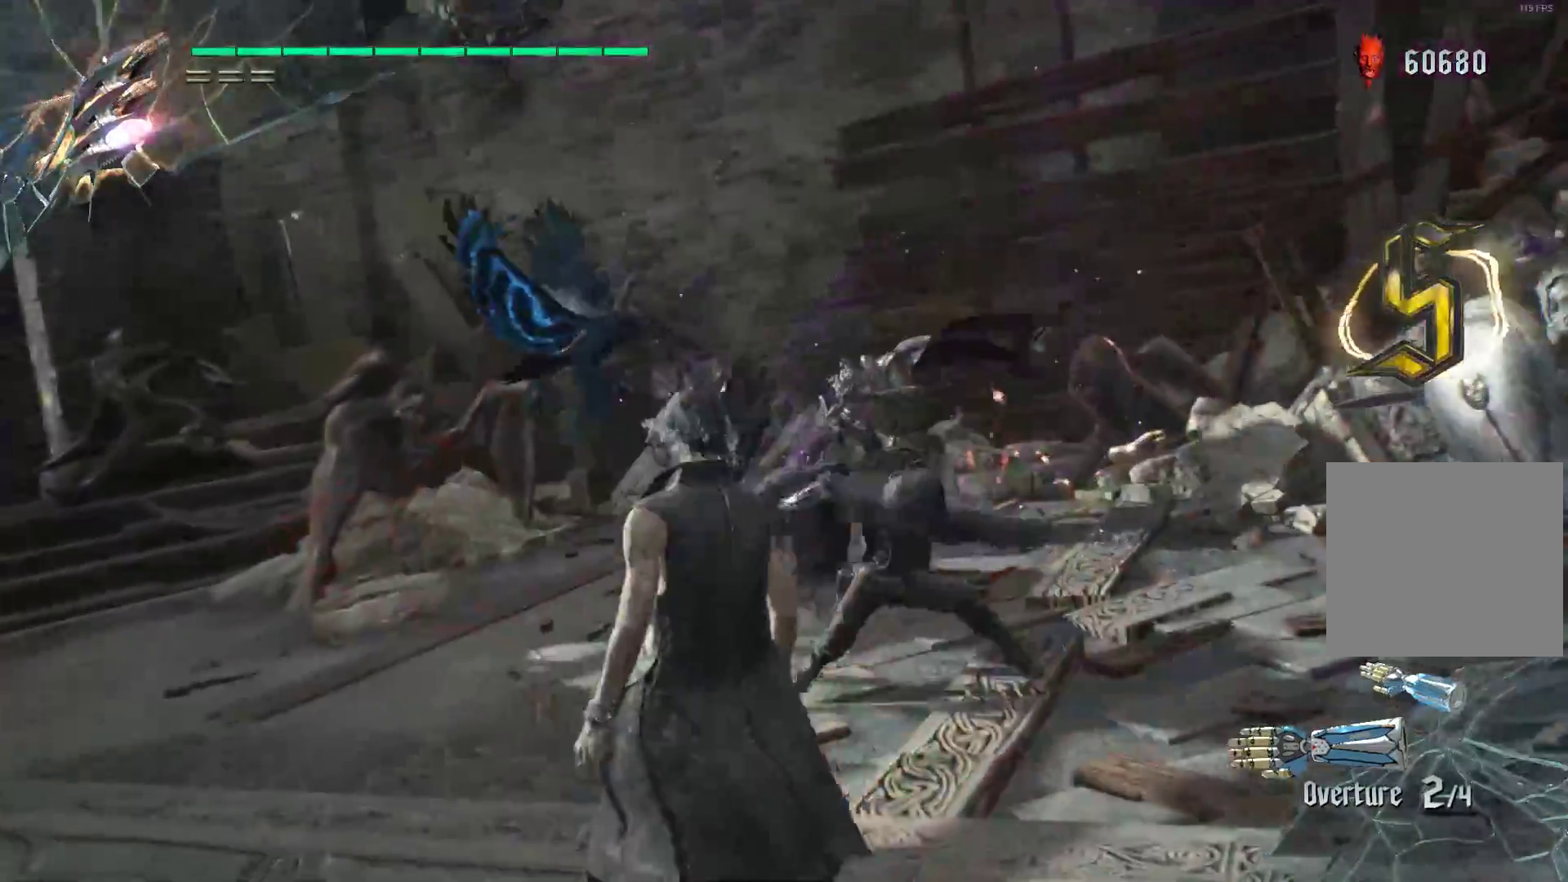
{"buttons": ["R2"], "left_stick": "down", "right_stick": "center", "events": [[69, "A", "down"], [379, "A", "up"]]}
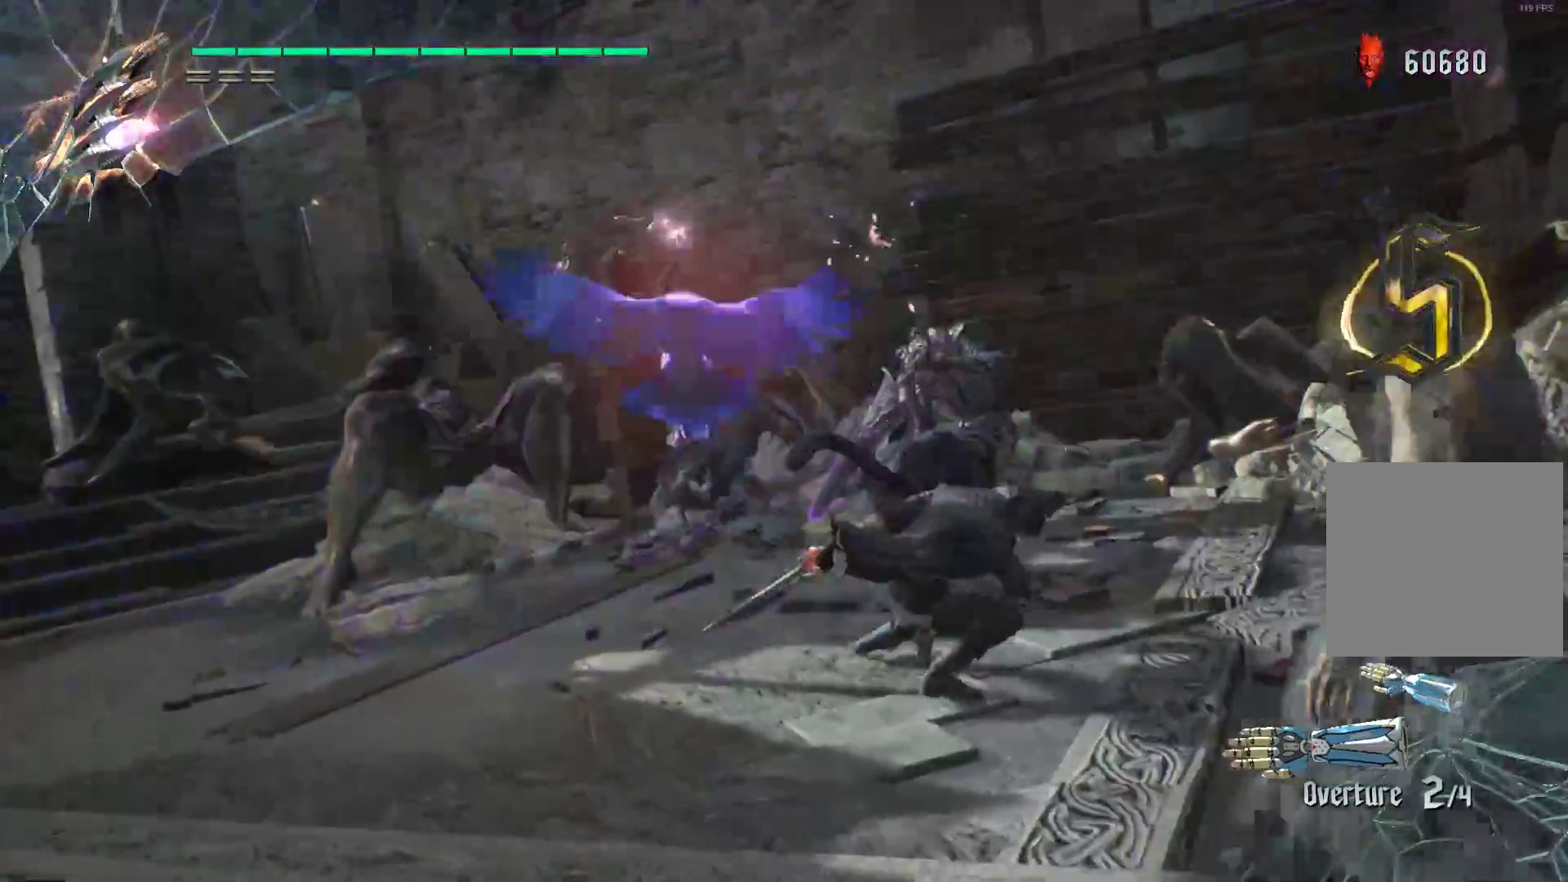
{"buttons": ["R1"], "left_stick": "down", "right_stick": "center", "events": [[69, "A", "down"], [397, "R1", "down"], [431, "R2", "up"], [448, "A", "up"]]}
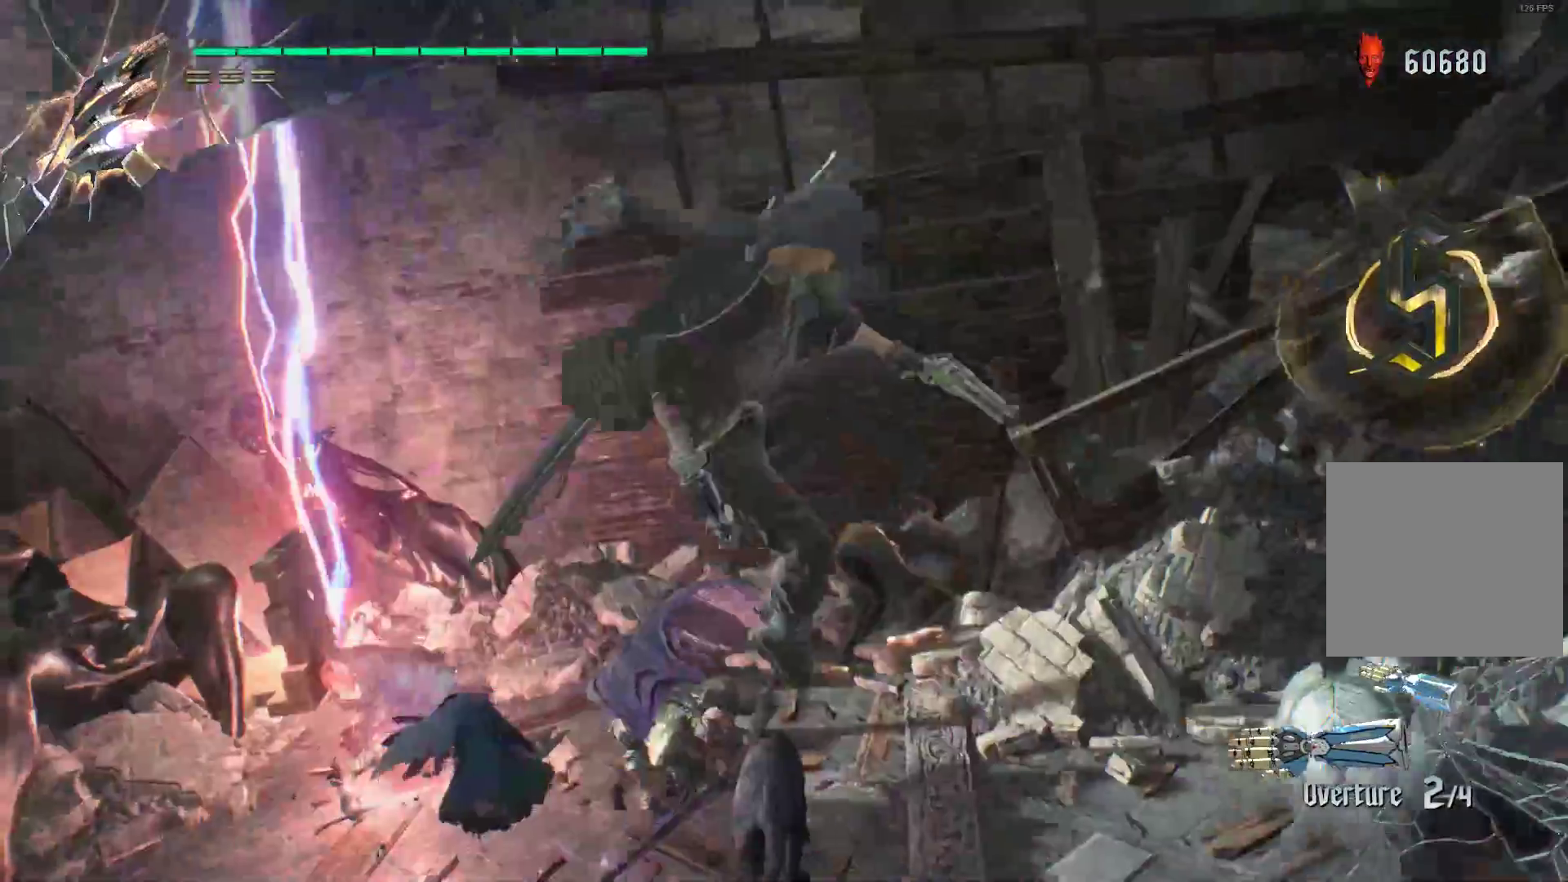
{"buttons": ["R1"], "left_stick": "down", "right_stick": "center", "events": [[17, "R2", "down"], [121, "R2", "up"], [190, "R1", "up"], [190, "R2", "down"], [259, "R1", "down"], [293, "R2", "up"], [362, "R2", "down"], [448, "R2", "up"]]}
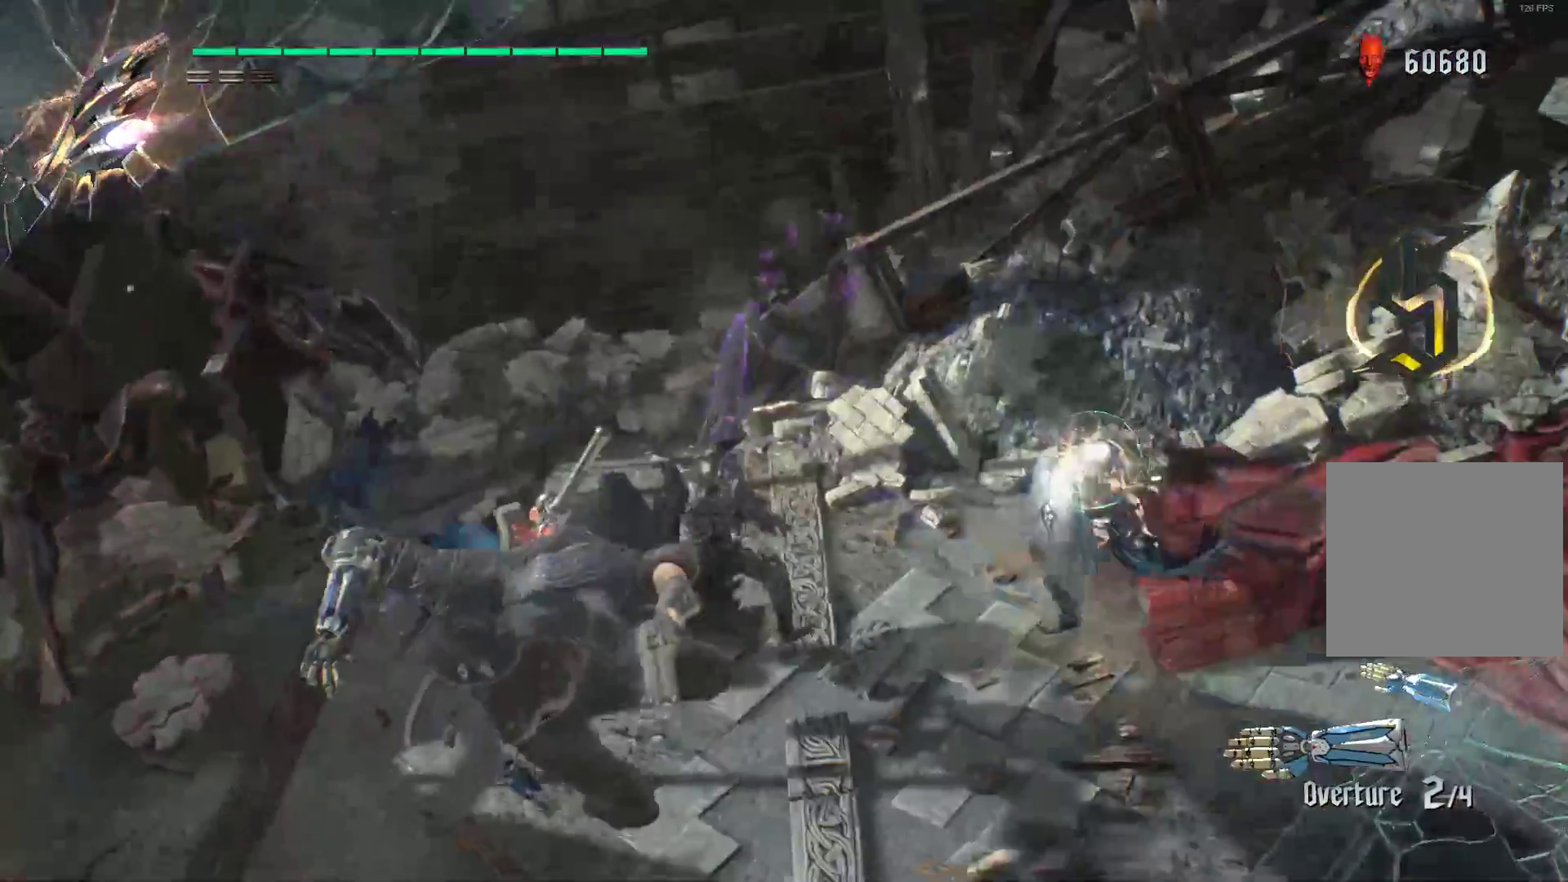
{"buttons": ["R1"], "left_stick": "down", "right_stick": "center", "events": [[17, "R2", "down"], [86, "R1", "up"], [155, "R1", "down"], [155, "R2", "up"], [224, "R2", "down"], [328, "R2", "up"], [397, "R2", "down"], [483, "R2", "up"]]}